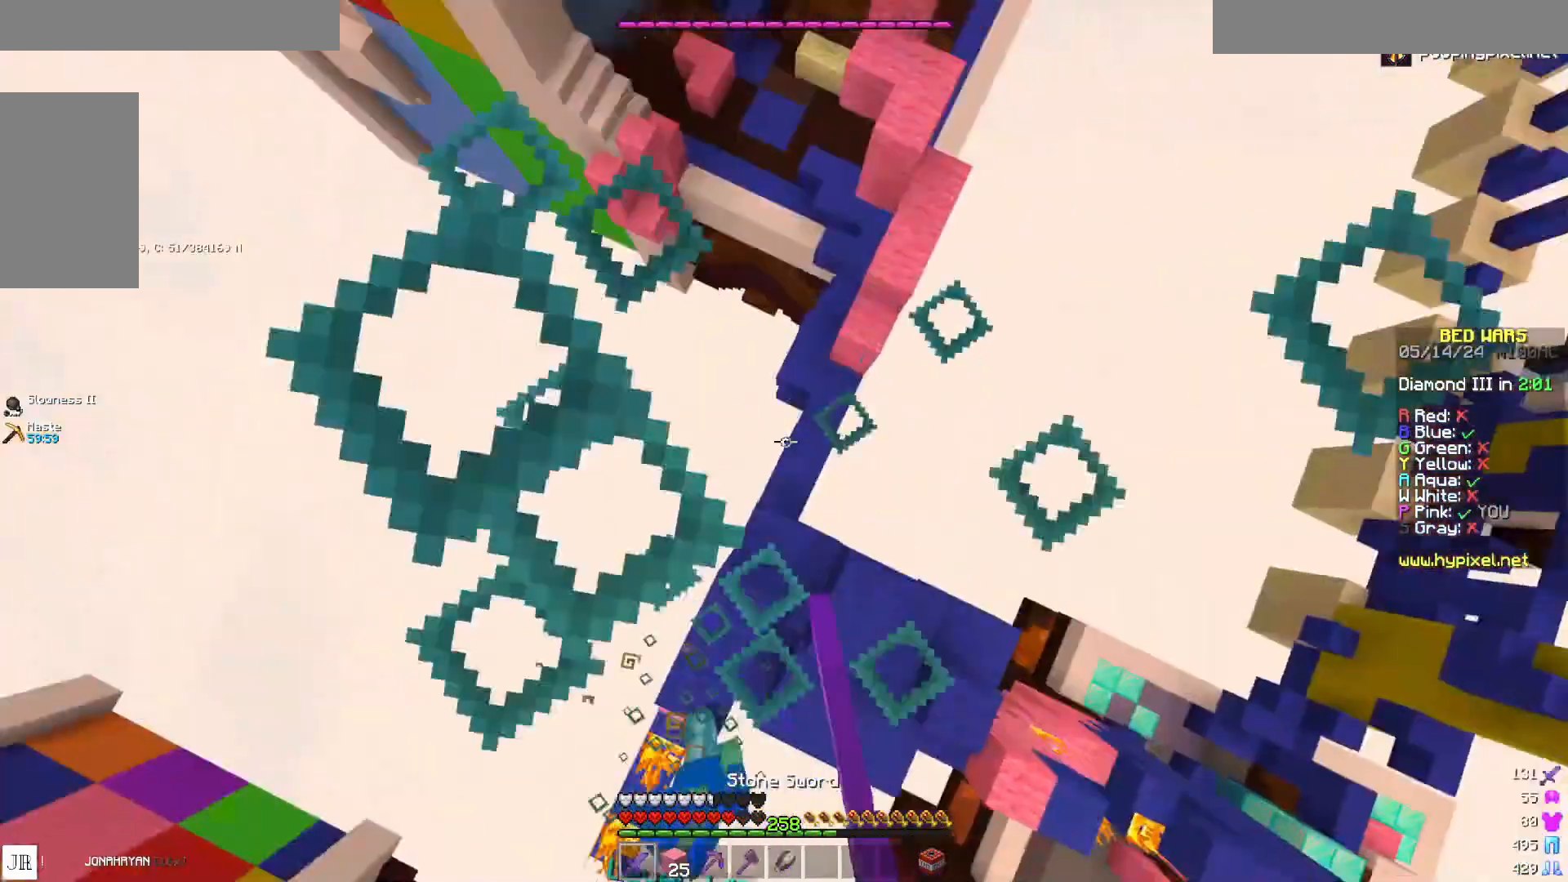
Gameplay with keyboard and mouse; each line is a JSON object with the keys and mouse buttons held at the frame after it. "events" lists presses ("down") and releases ("up") of "a", "d", "s", "space", "w", "mouse_left" and "mouse_right" between this image and that frame as [ms after this image, input, new state], when the widget could be followed in between. "mouse_left", "mouse_right" = the "left", "right" buttons of the "mouse" list. No other keys are recorded. Fast repeated clicks can show as one long hold. Mouse movement is not recorded.
{"keys": ["w"], "mouse": [], "events": [[17, "mouse_left", "up"], [333, "d", "down"], [467, "d", "up"]]}
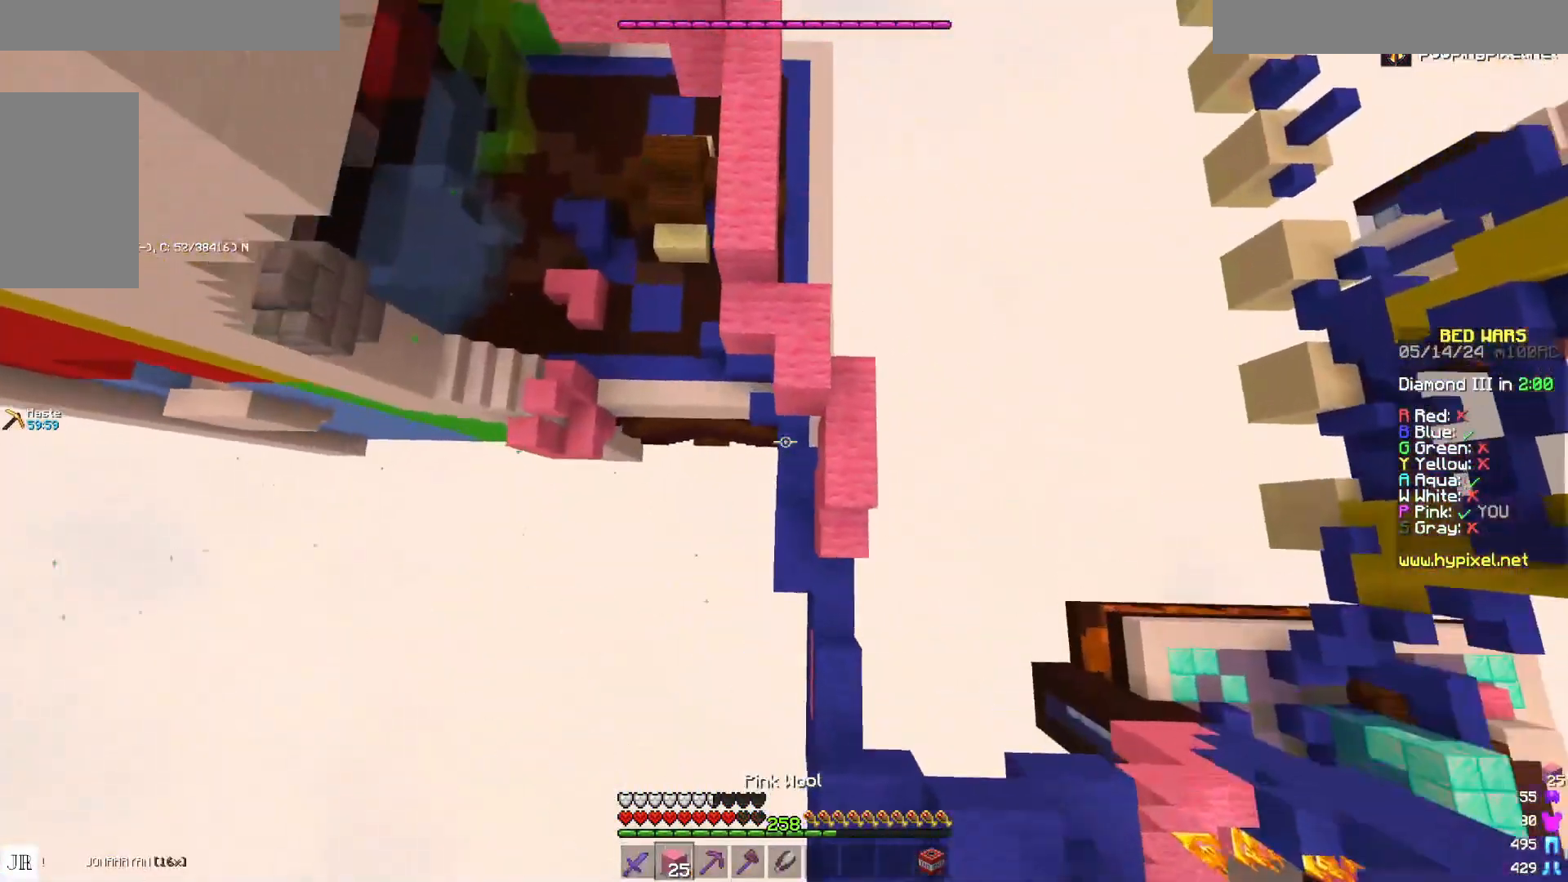
{"keys": ["a", "w"], "mouse": [], "events": [[33, "d", "down"], [167, "d", "up"], [367, "d", "down"], [433, "a", "down"], [433, "d", "up"]]}
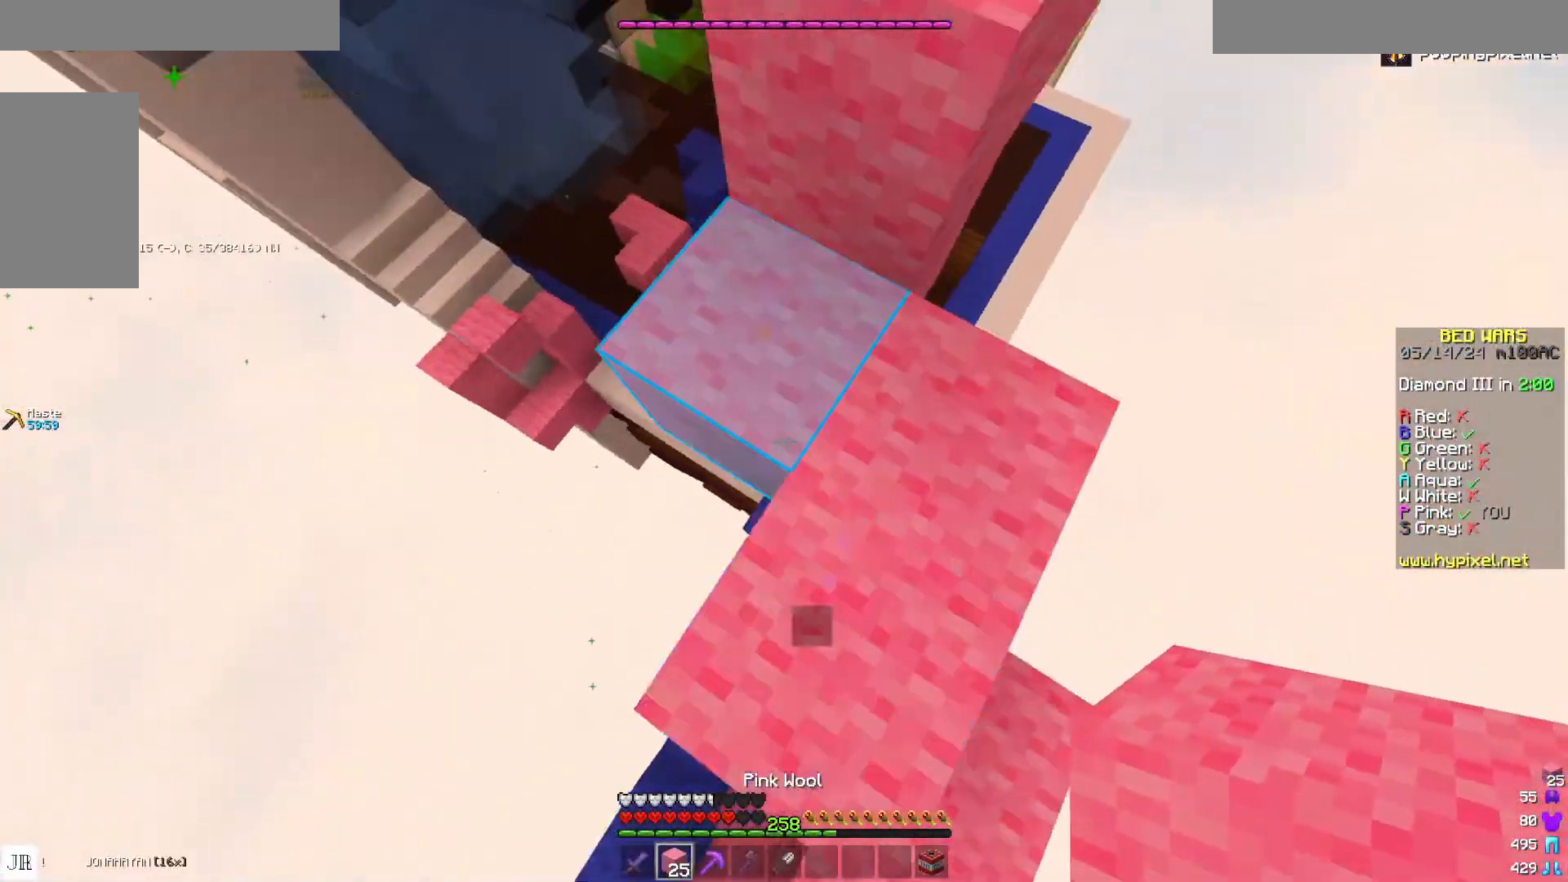
{"keys": ["space", "w"], "mouse": [], "events": [[67, "a", "up"], [133, "a", "down"], [467, "a", "up"], [467, "space", "down"]]}
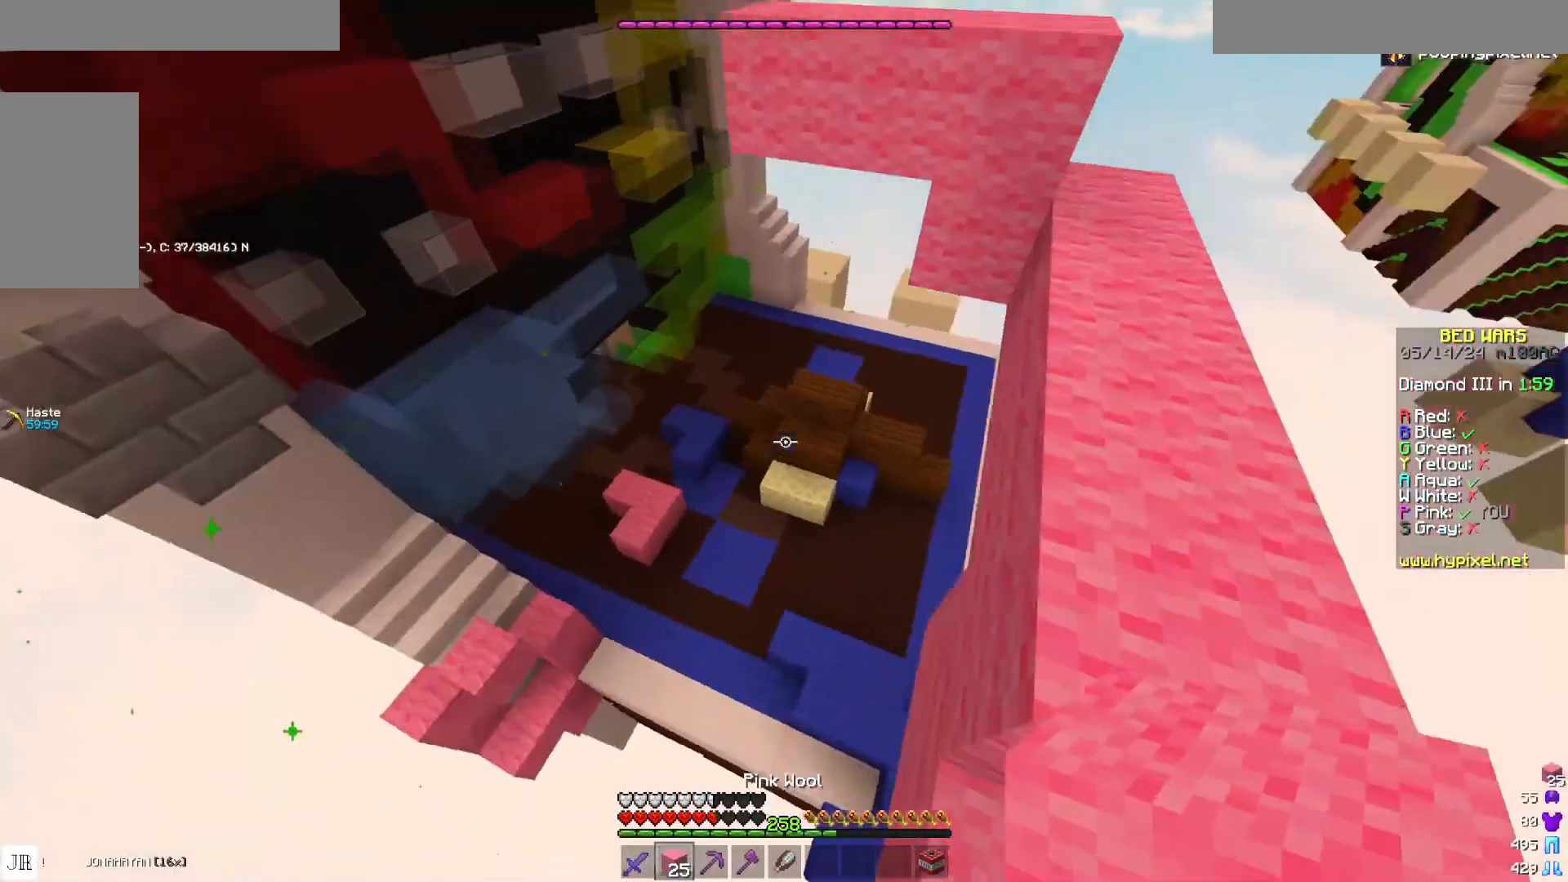
{"keys": ["w"], "mouse": [], "events": [[117, "space", "up"]]}
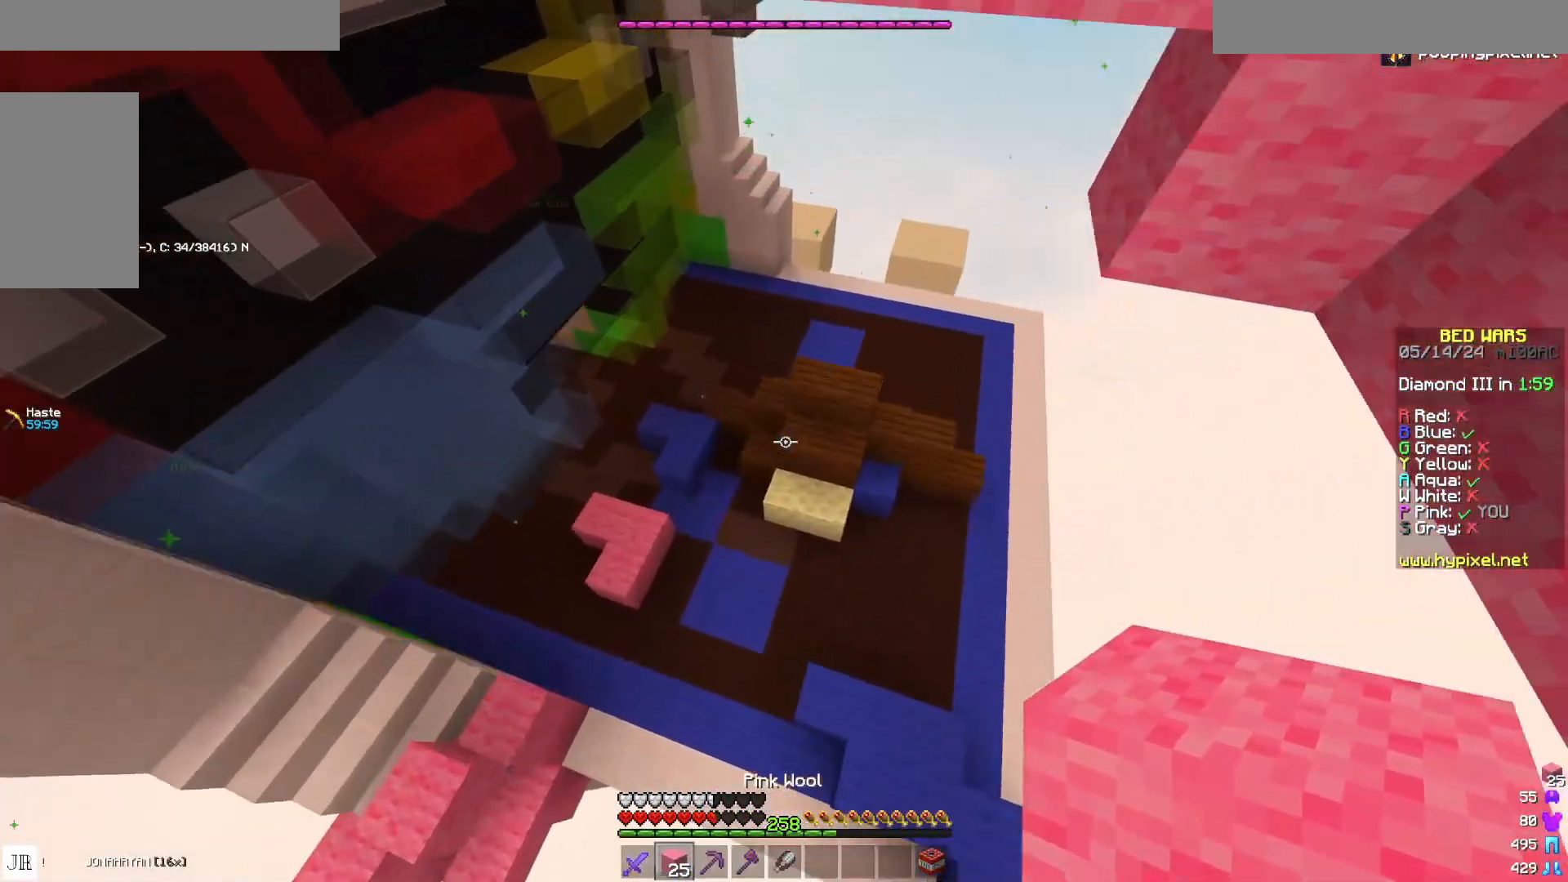
{"keys": ["a", "w"], "mouse": [], "events": [[333, "a", "down"]]}
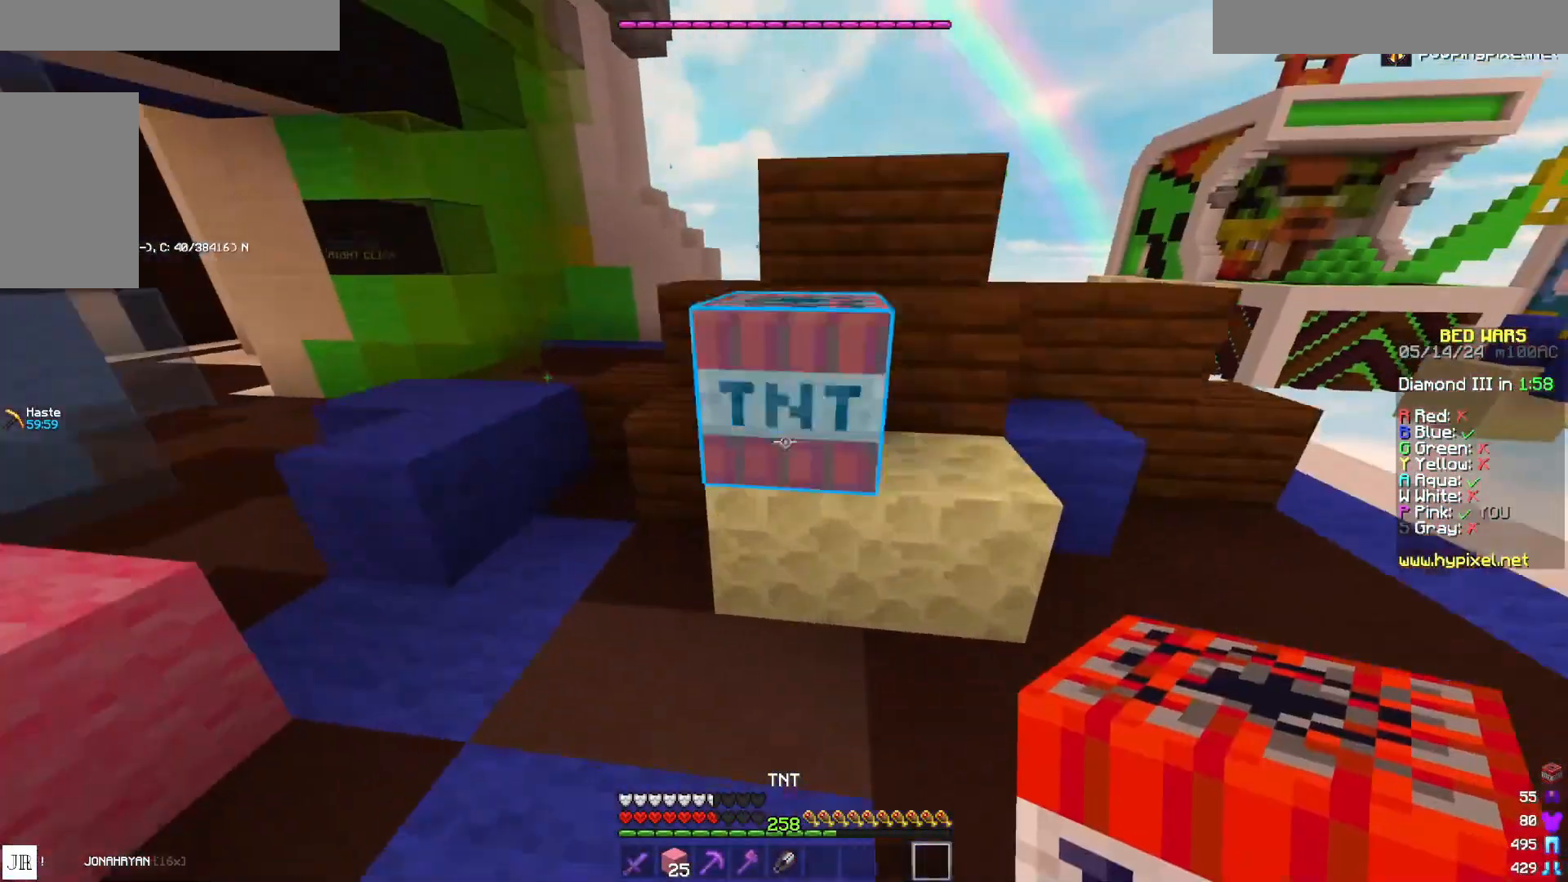
{"keys": ["w"], "mouse": [], "events": [[33, "mouse_right", "down"], [33, "w", "up"], [167, "mouse_right", "up"], [200, "w", "down"], [367, "a", "up"]]}
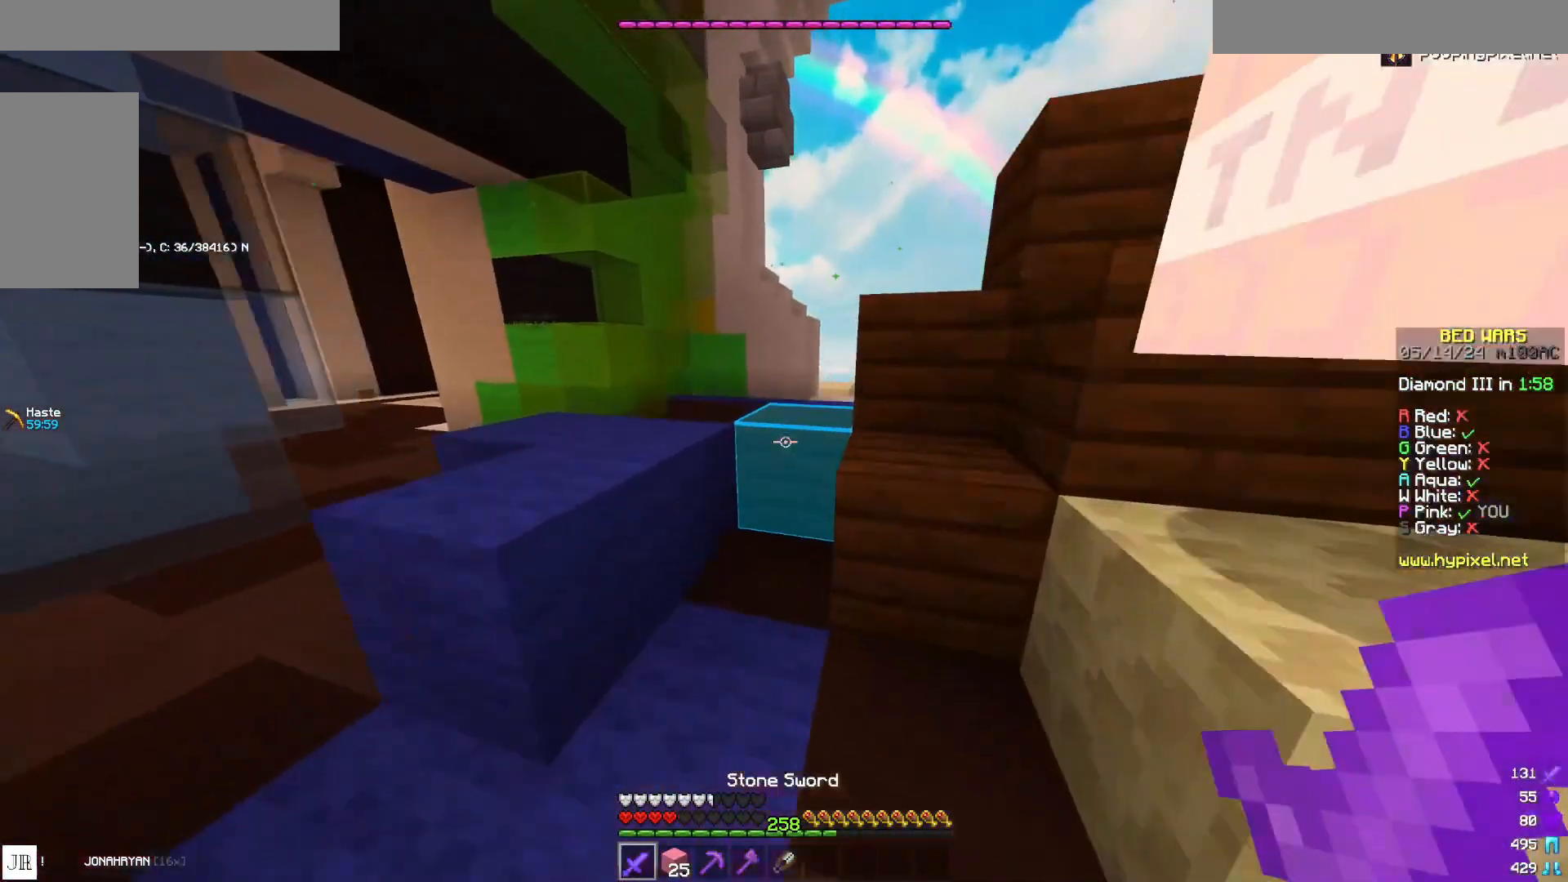
{"keys": ["a", "w"], "mouse": [], "events": [[17, "space", "down"], [183, "space", "up"], [300, "a", "down"]]}
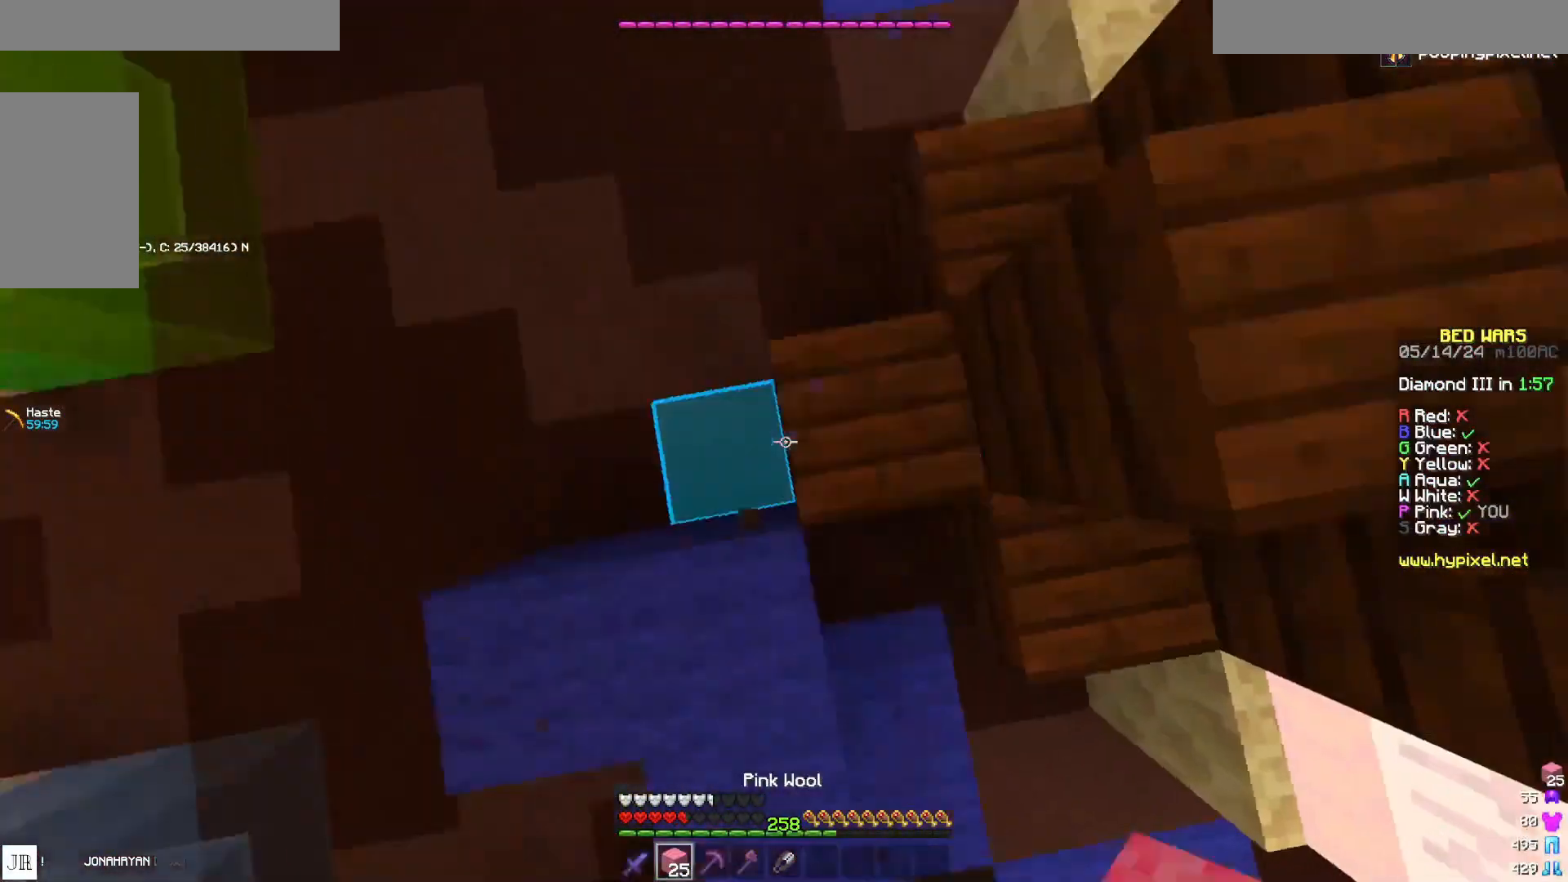
{"keys": ["a", "w"], "mouse": ["right"], "events": [[83, "space", "down"], [233, "space", "up"], [283, "mouse_right", "down"], [367, "mouse_right", "up"], [433, "mouse_right", "down"]]}
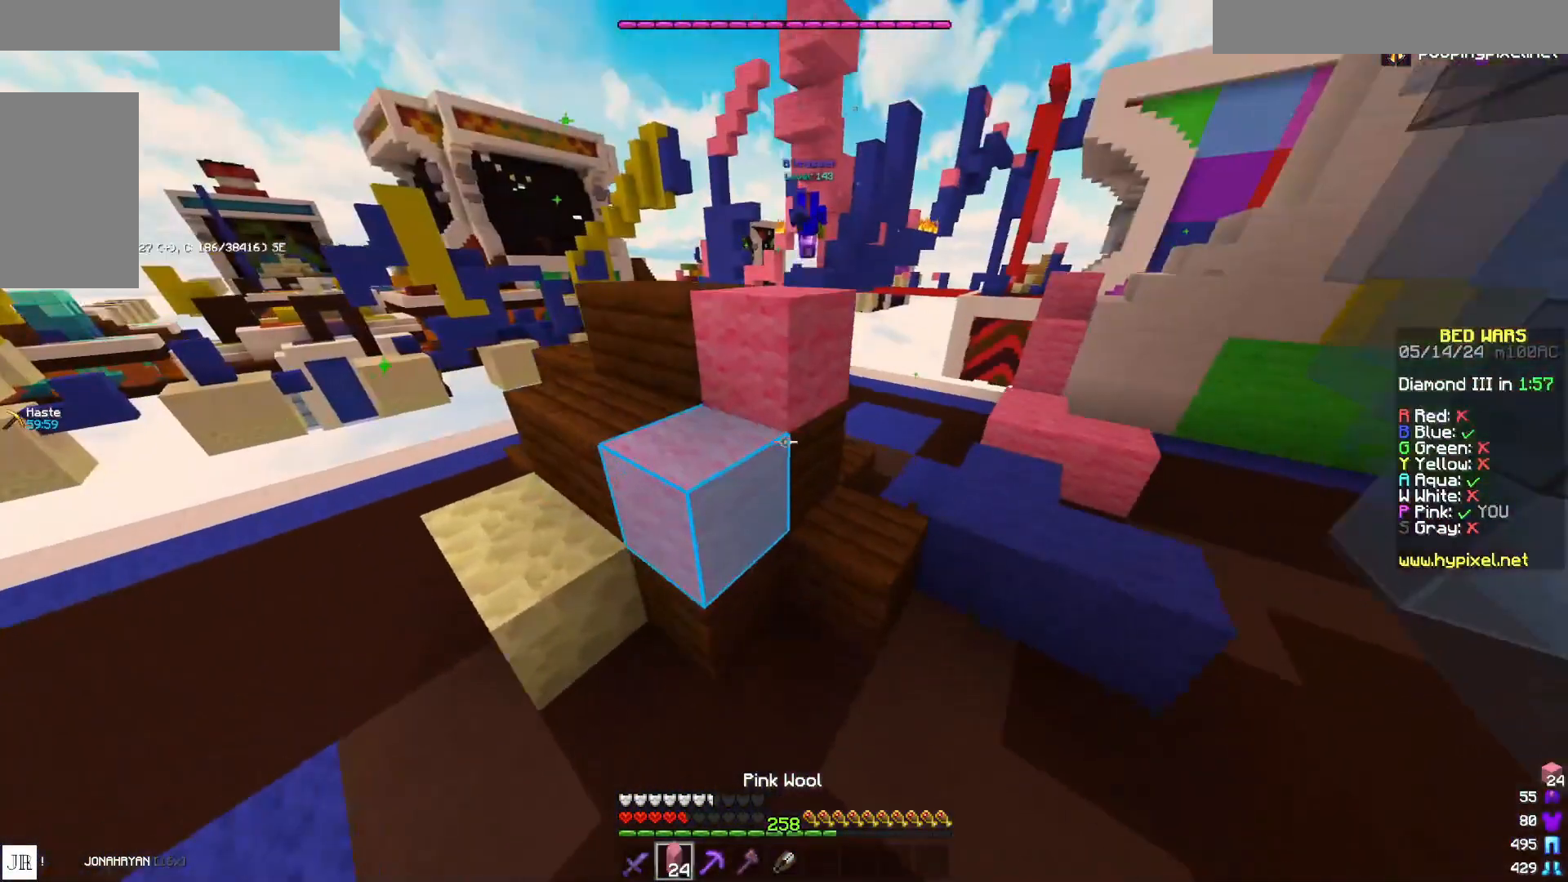
{"keys": ["a", "d"], "mouse": [], "events": [[67, "w", "up"], [133, "mouse_right", "up"], [133, "s", "down"], [217, "mouse_right", "down"], [267, "mouse_right", "up"], [333, "s", "up"], [500, "d", "down"]]}
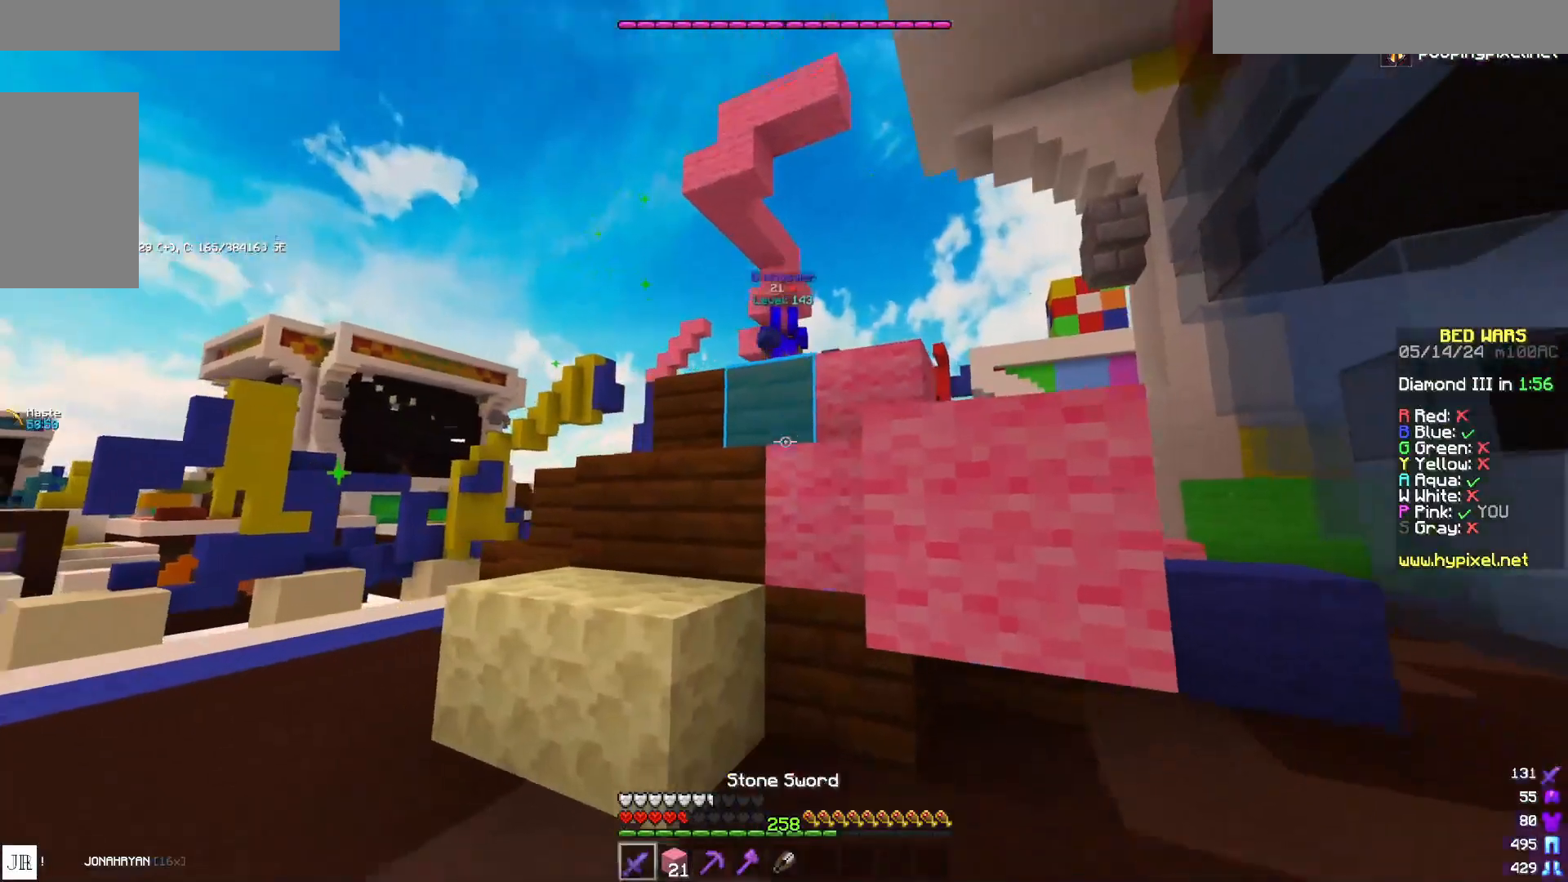
{"keys": ["a", "w"], "mouse": ["right"], "events": [[83, "a", "up"], [117, "mouse_right", "down"], [283, "w", "down"], [483, "a", "down"], [483, "d", "up"]]}
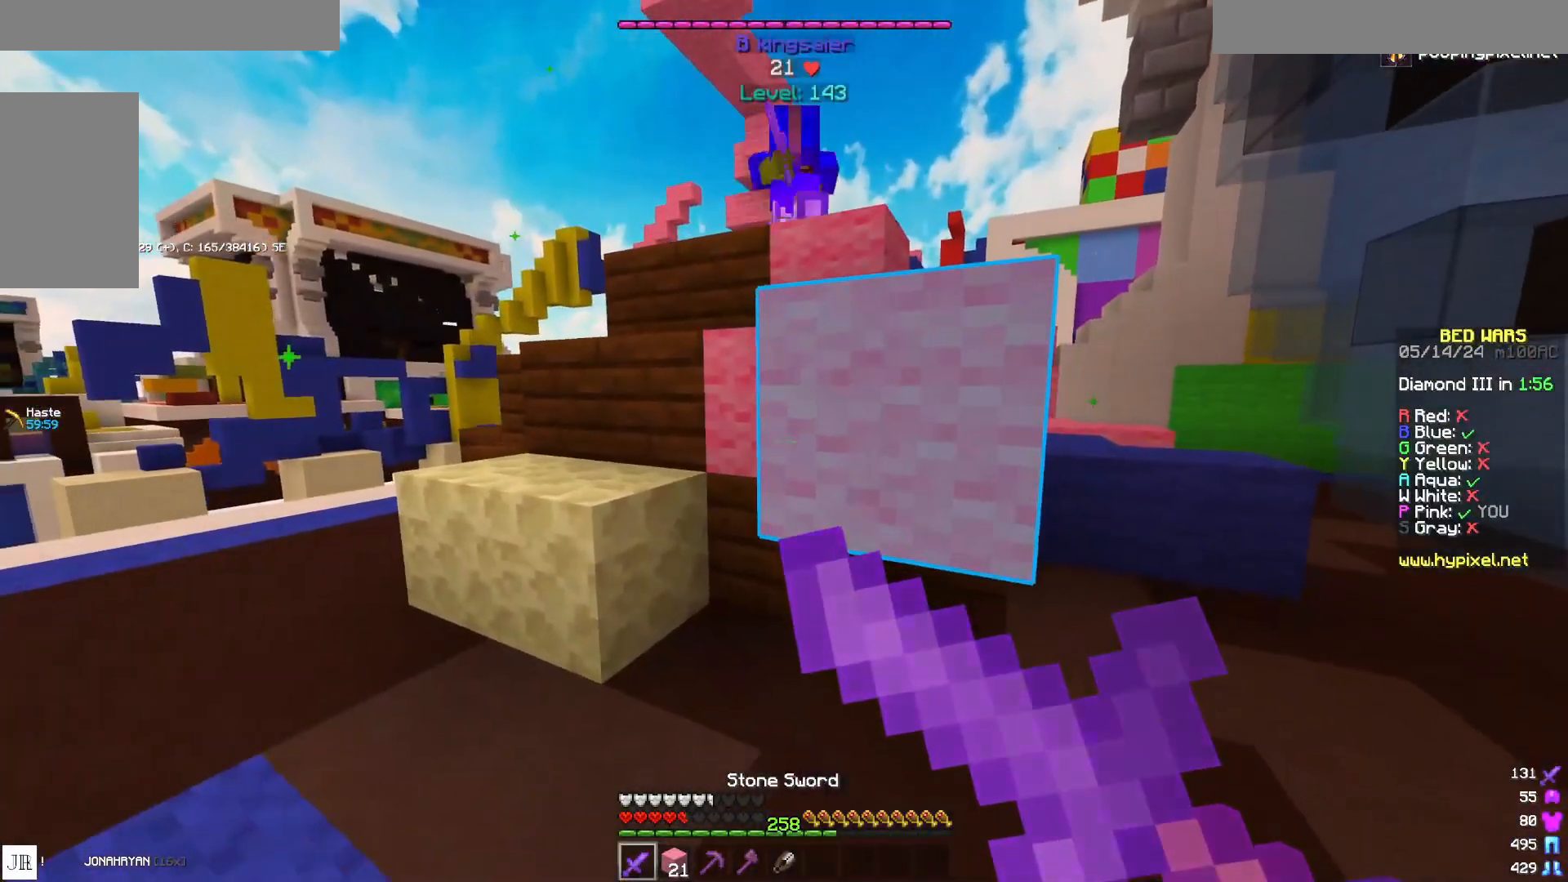
{"keys": ["a", "w"], "mouse": [], "events": [[100, "w", "up"], [217, "w", "down"], [383, "mouse_right", "up"]]}
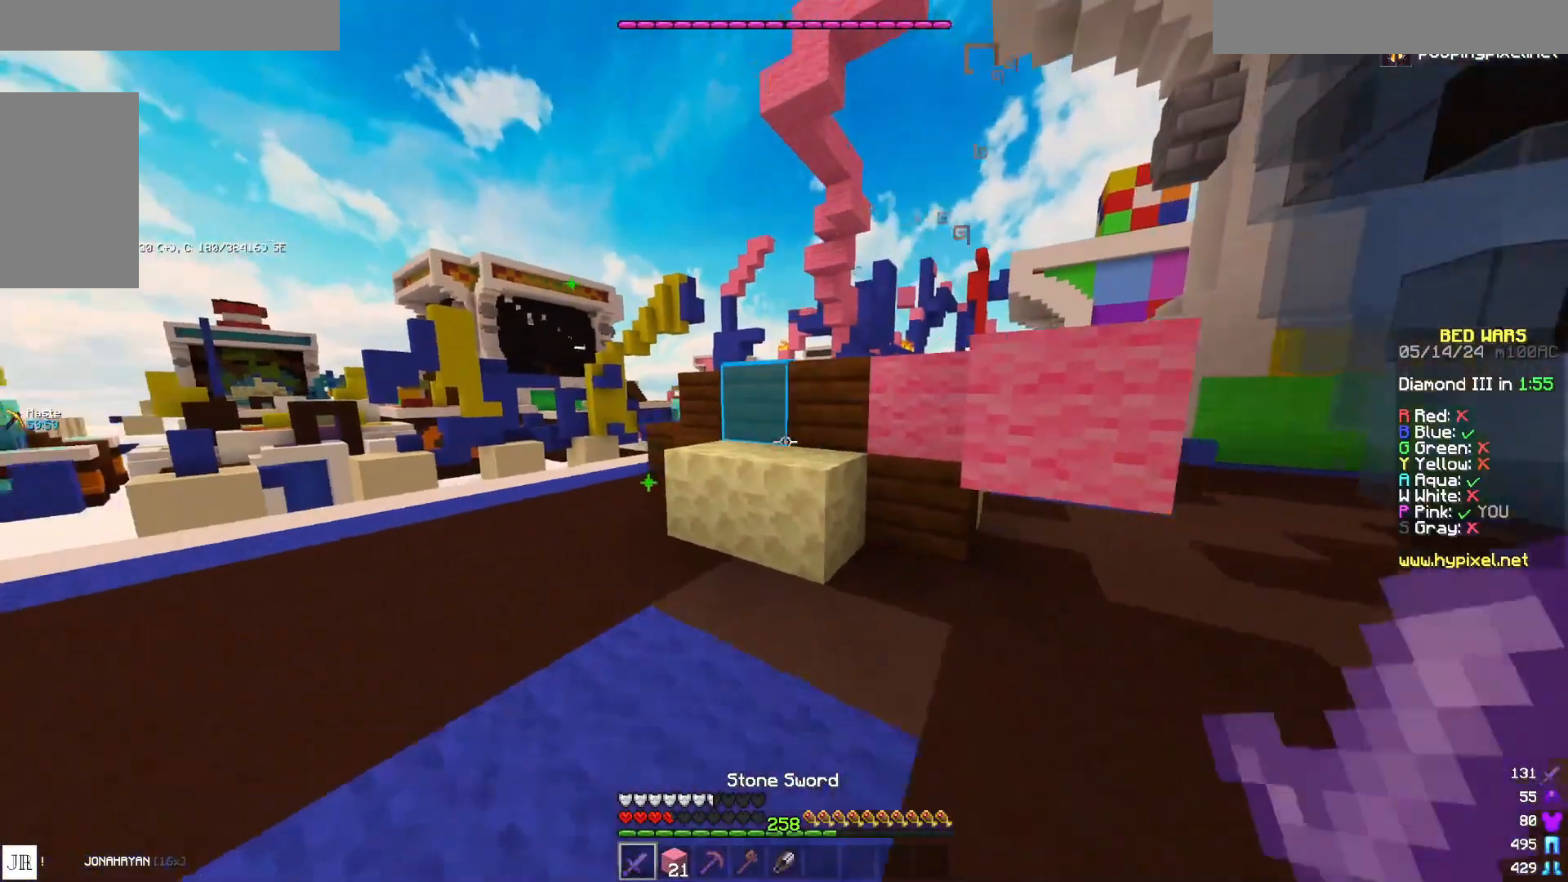
{"keys": ["space", "w"], "mouse": [], "events": [[117, "a", "up"], [400, "space", "down"]]}
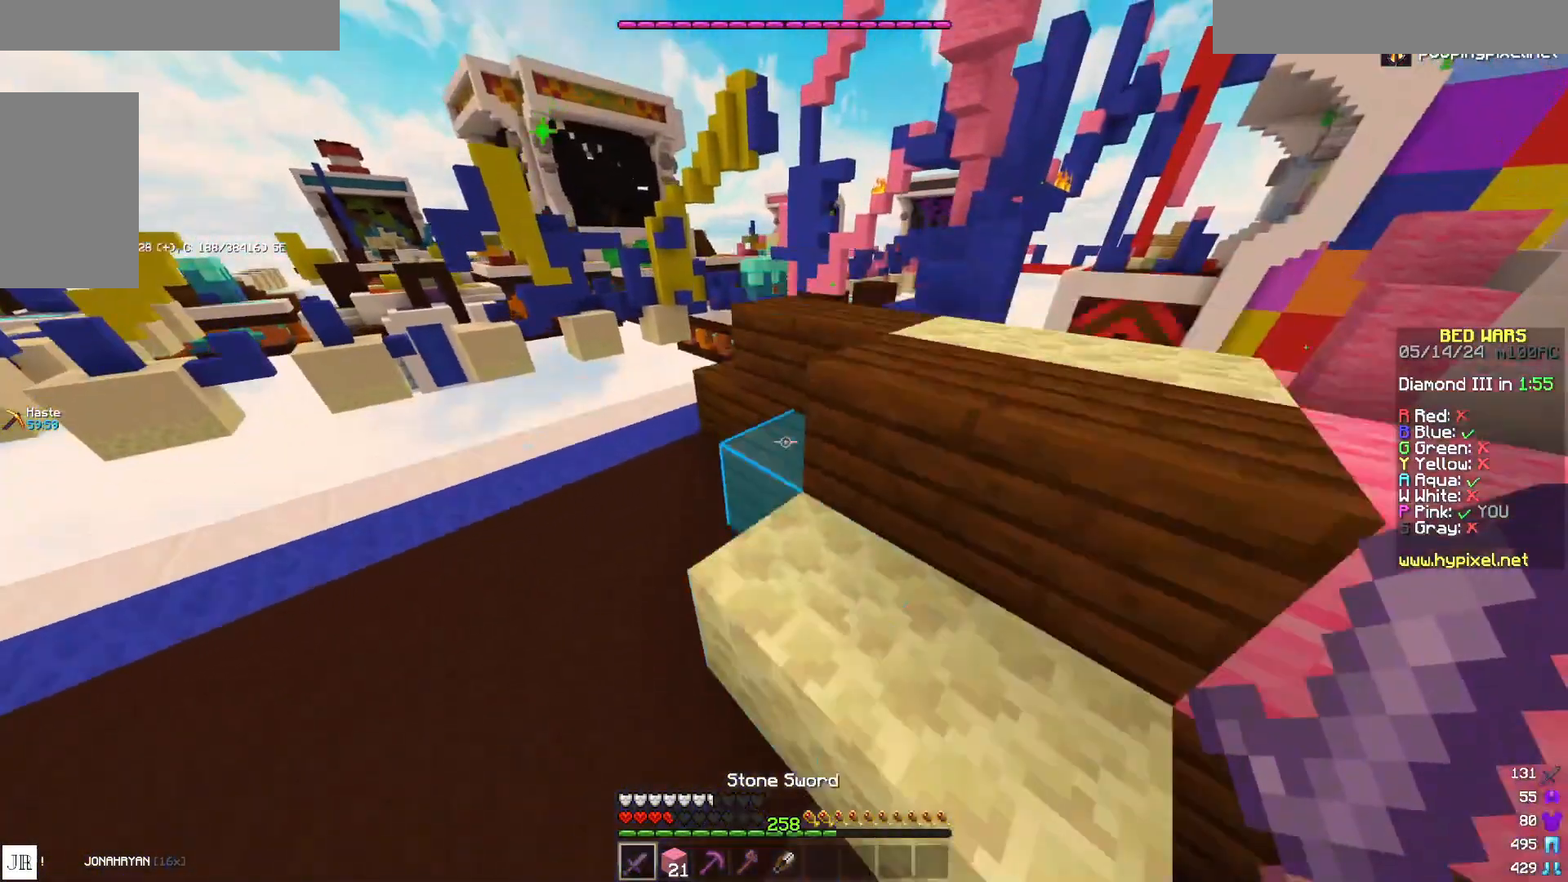
{"keys": ["space", "w"], "mouse": [], "events": [[67, "space", "up"], [133, "a", "down"], [417, "space", "down"], [450, "a", "up"]]}
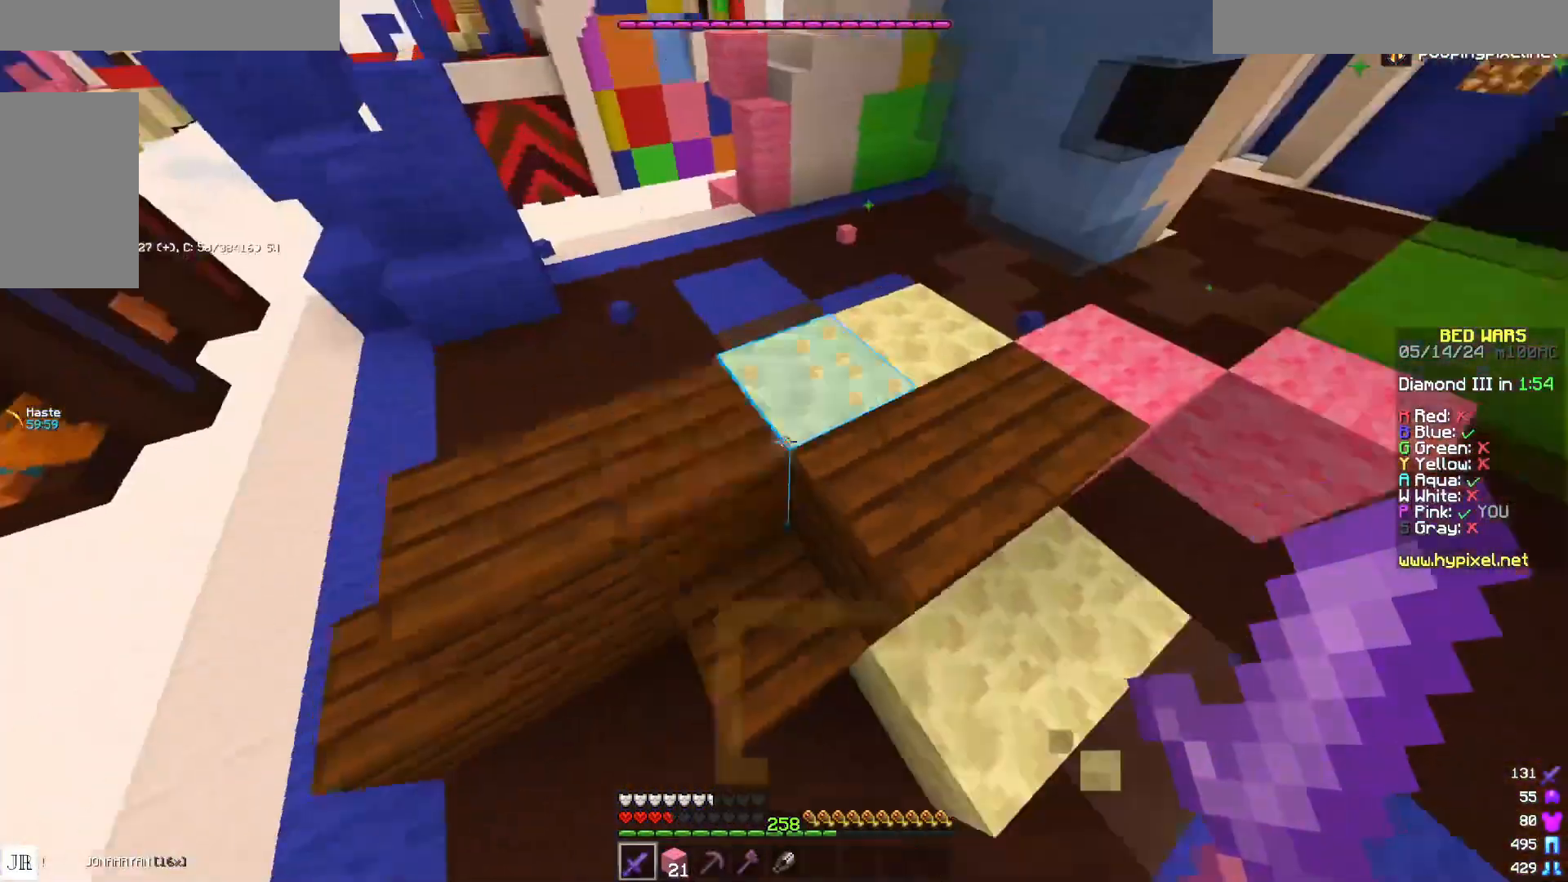
{"keys": ["a", "w"], "mouse": [], "events": [[117, "space", "up"], [283, "a", "down"]]}
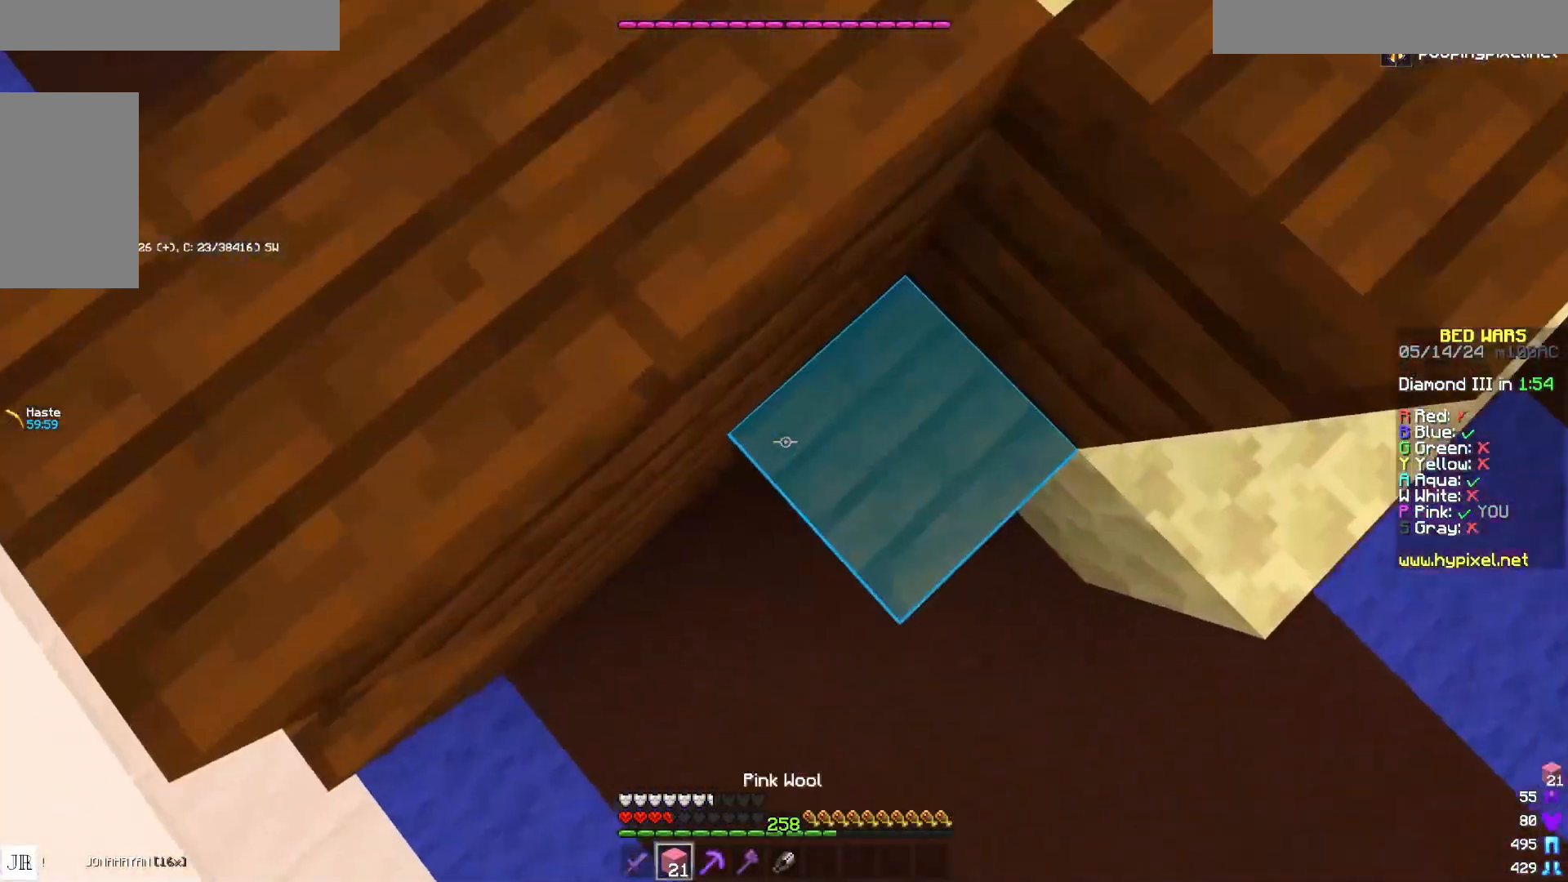
{"keys": ["w"], "mouse": [], "events": [[217, "a", "up"], [217, "space", "down"], [267, "a", "down"], [367, "space", "up"], [500, "a", "up"]]}
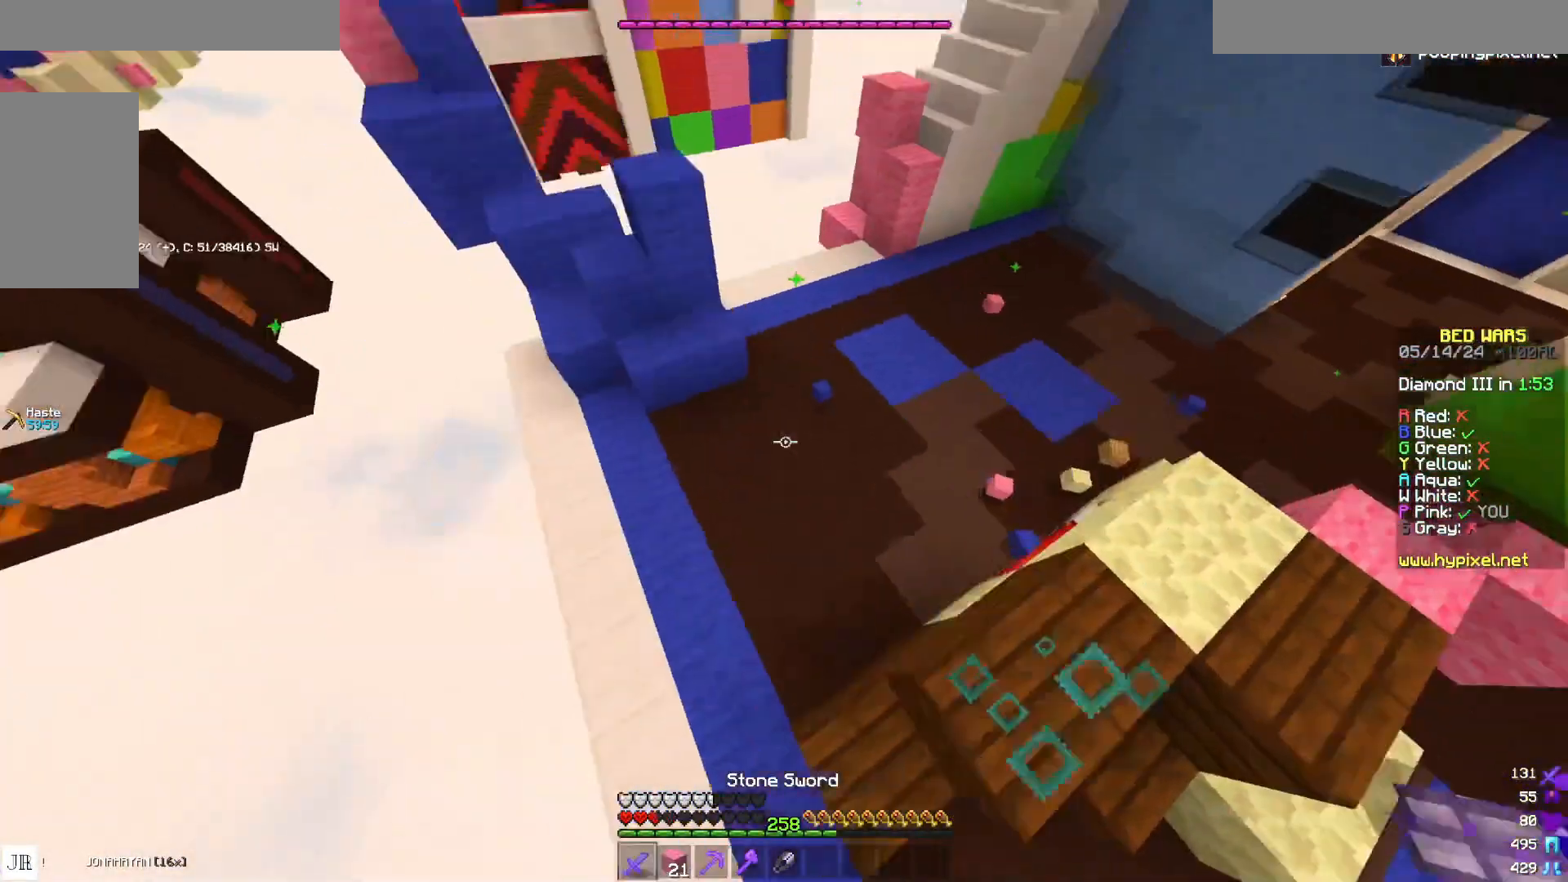
{"keys": ["w"], "mouse": [], "events": [[33, "a", "down"], [233, "a", "up"], [283, "d", "down"], [367, "d", "up"]]}
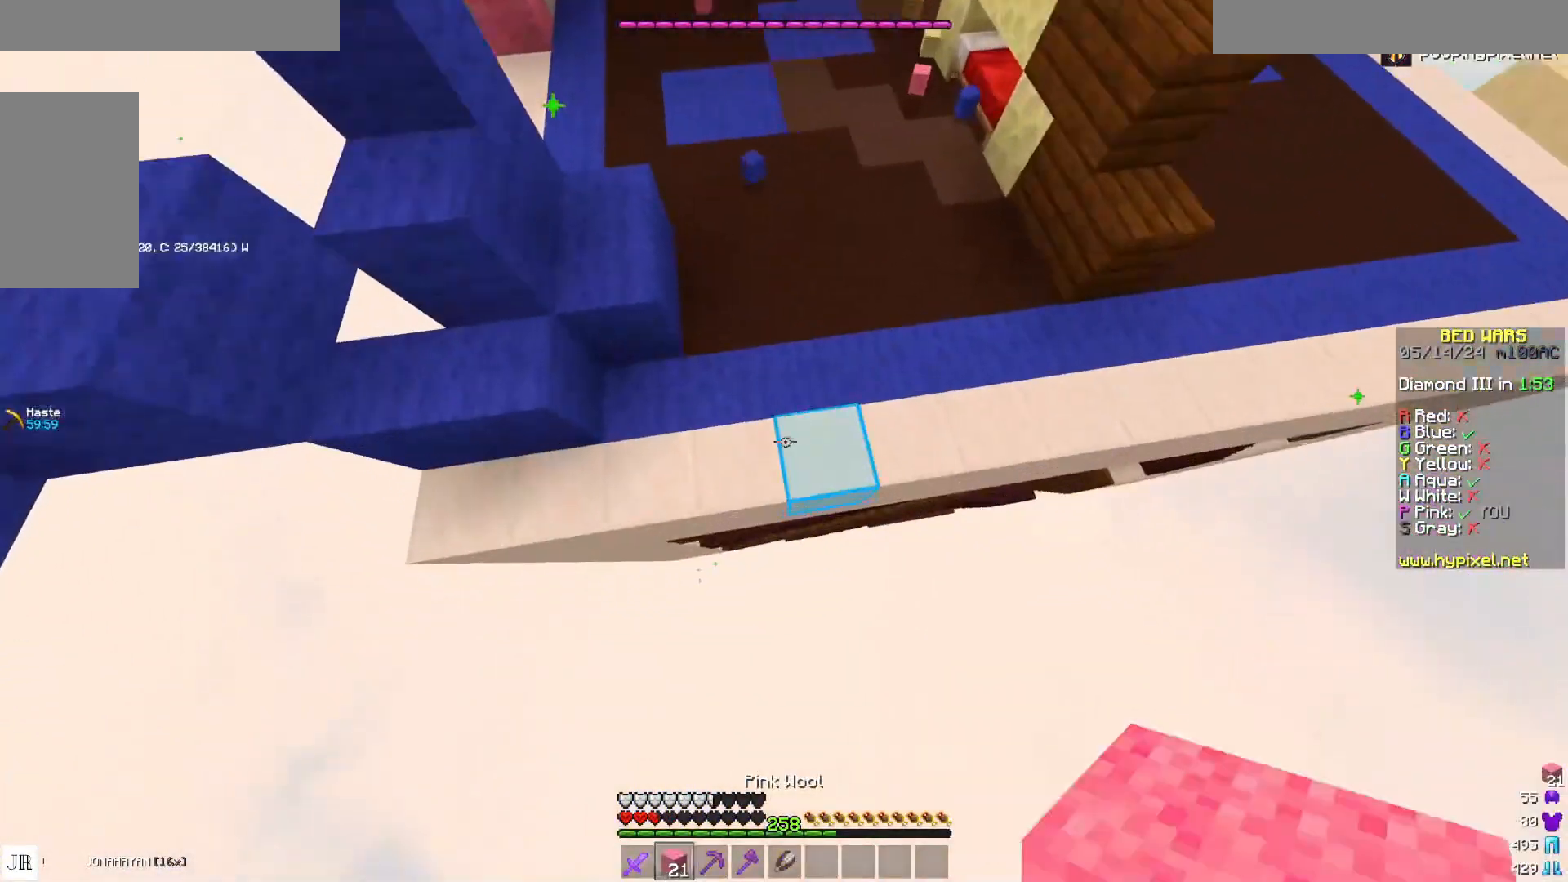
{"keys": ["w"], "mouse": [], "events": [[133, "d", "down"], [133, "mouse_right", "down"], [217, "mouse_right", "up"], [267, "d", "up"], [333, "mouse_right", "down"], [383, "mouse_right", "up"], [417, "mouse_right", "down"], [500, "mouse_right", "up"]]}
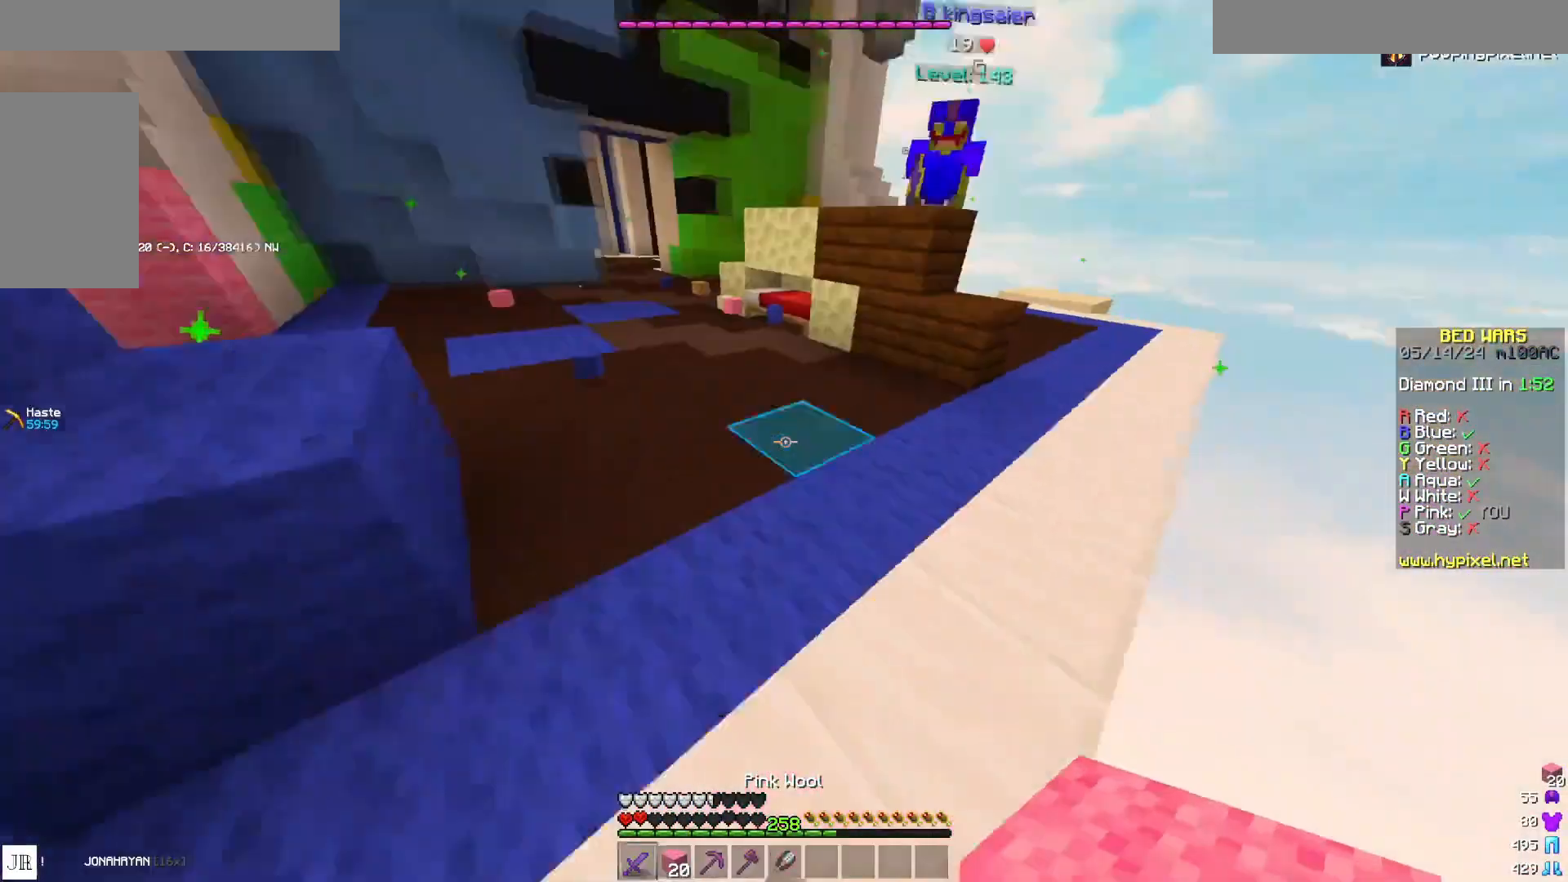
{"keys": ["a", "w"], "mouse": [], "events": [[167, "a", "down"]]}
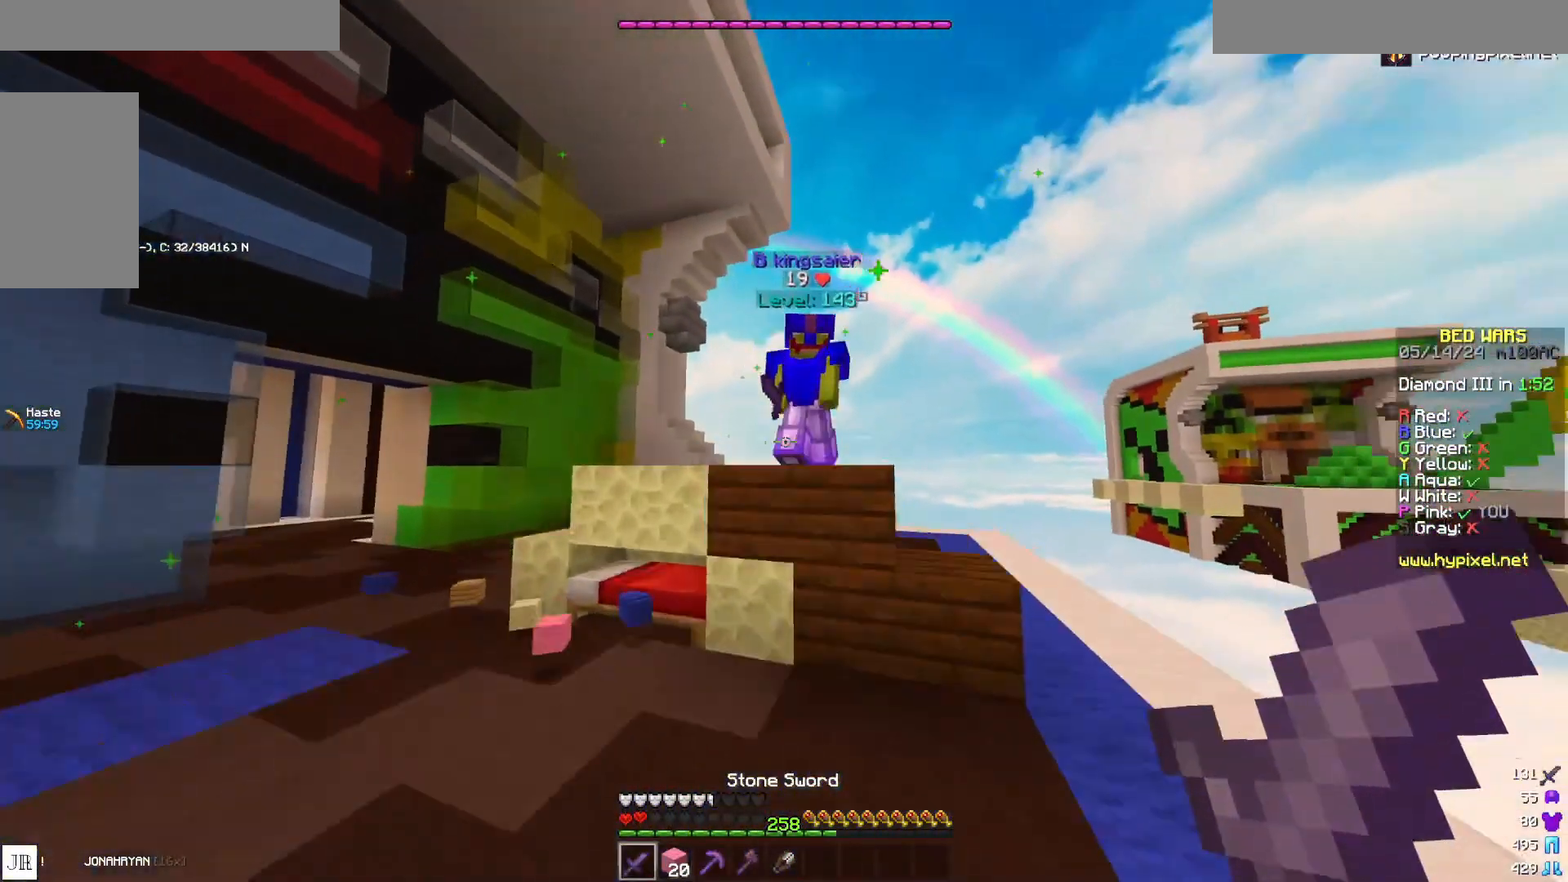
{"keys": ["a"], "mouse": [], "events": [[17, "space", "down"], [133, "space", "up"], [183, "mouse_left", "down"], [267, "mouse_left", "up"], [300, "mouse_left", "down"], [333, "mouse_left", "up"], [383, "mouse_left", "down"], [383, "w", "up"], [500, "mouse_left", "up"]]}
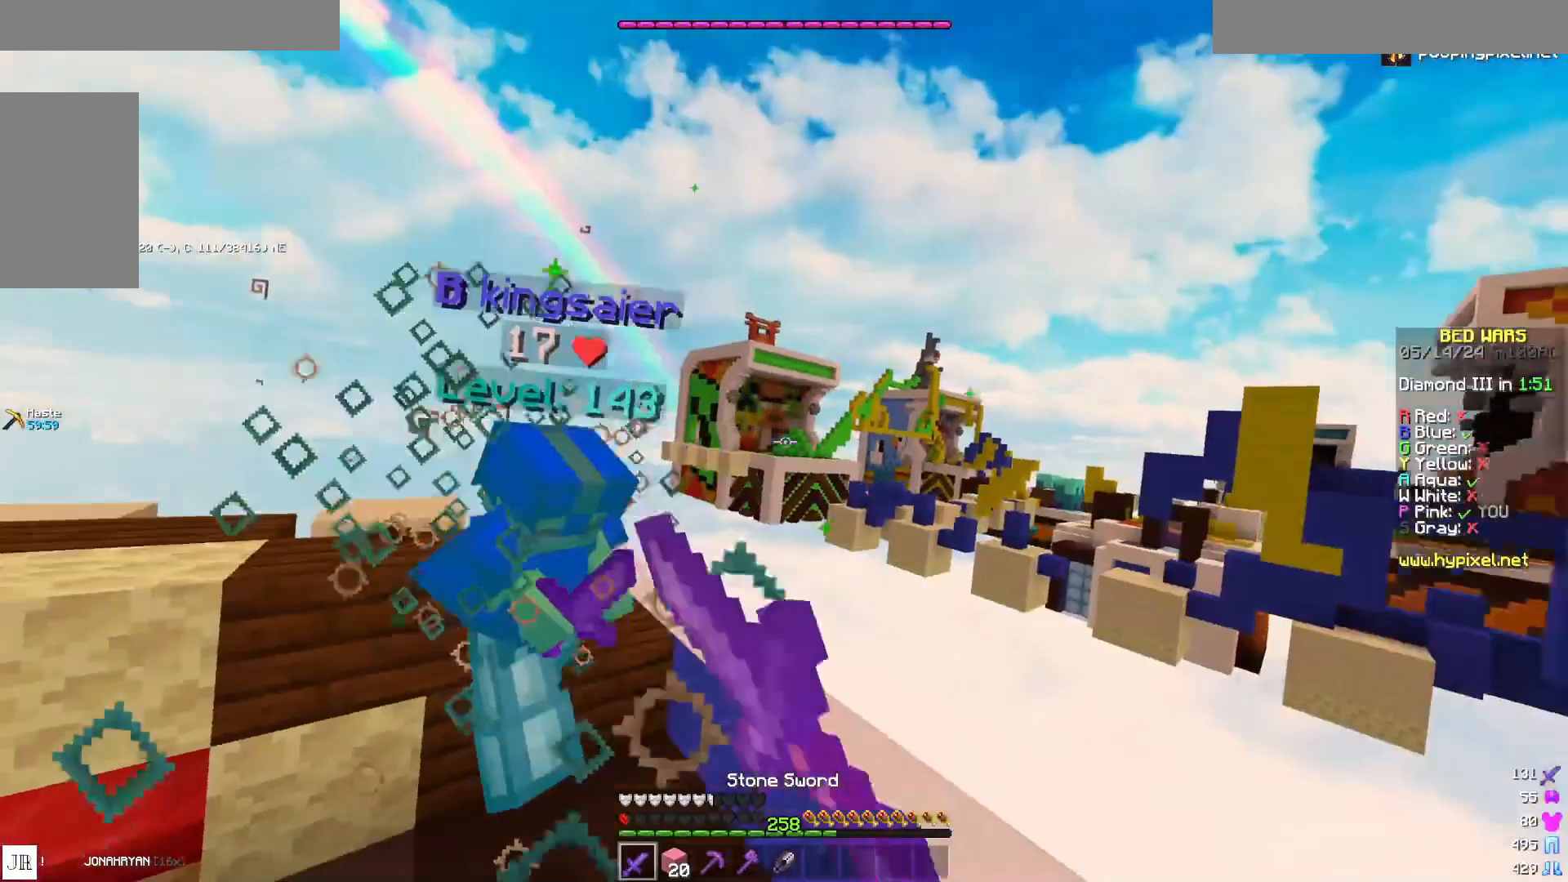
{"keys": ["a", "w"], "mouse": [], "events": [[33, "mouse_left", "down"], [117, "mouse_left", "up"], [167, "mouse_left", "down"], [233, "mouse_left", "up"], [283, "w", "down"], [367, "a", "up"], [400, "a", "down"]]}
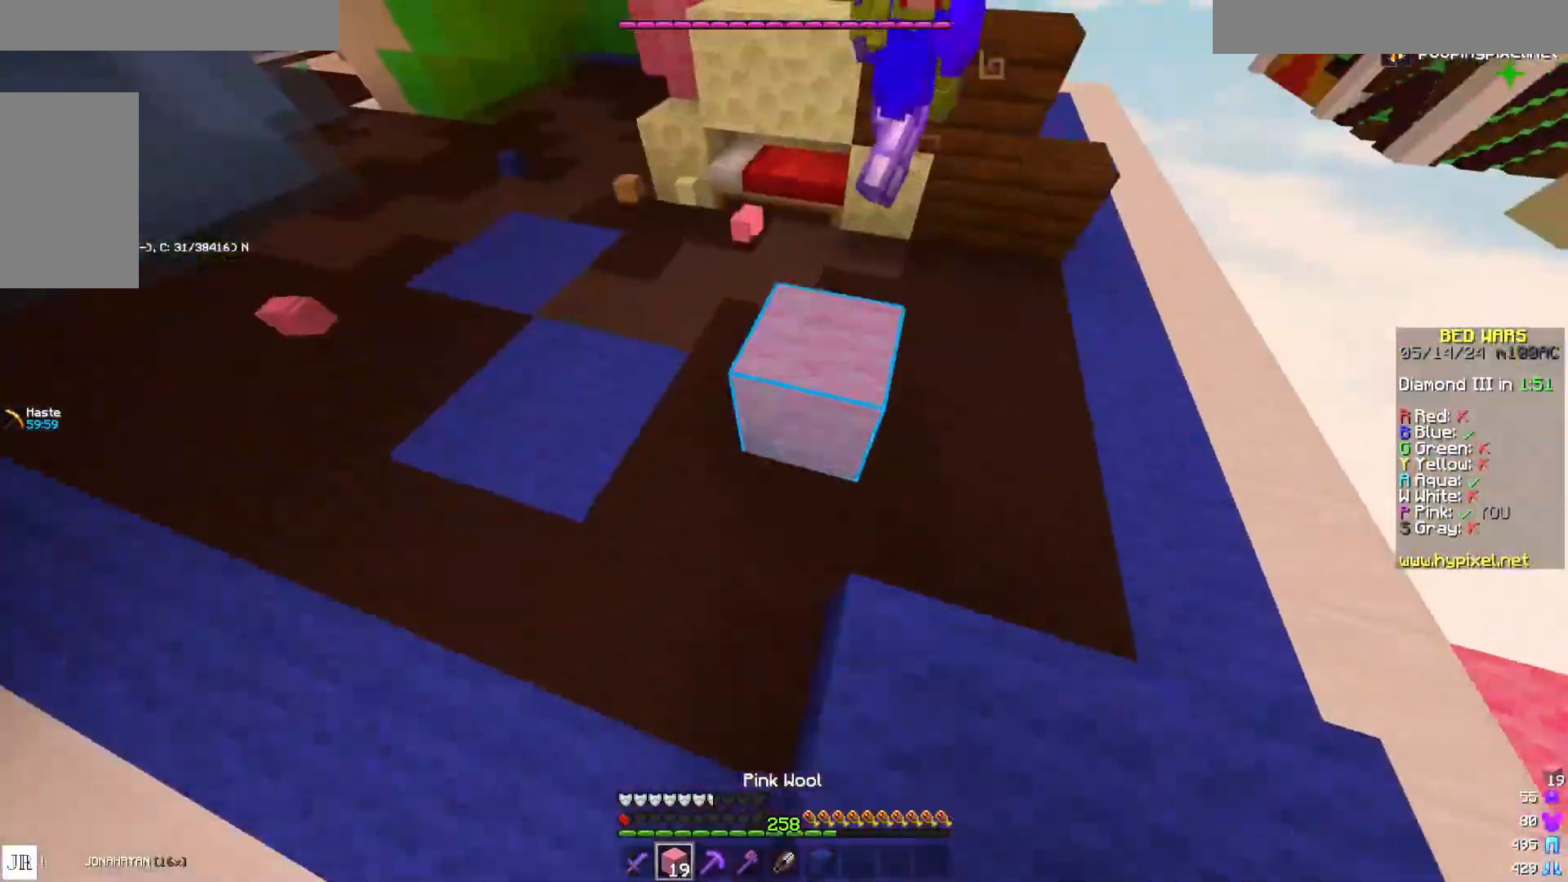
{"keys": ["a", "w"], "mouse": [], "events": [[17, "mouse_right", "down"], [67, "mouse_right", "up"], [133, "mouse_right", "down"], [133, "w", "up"], [183, "mouse_right", "up"], [300, "mouse_right", "down"], [333, "mouse_right", "up"], [333, "w", "down"]]}
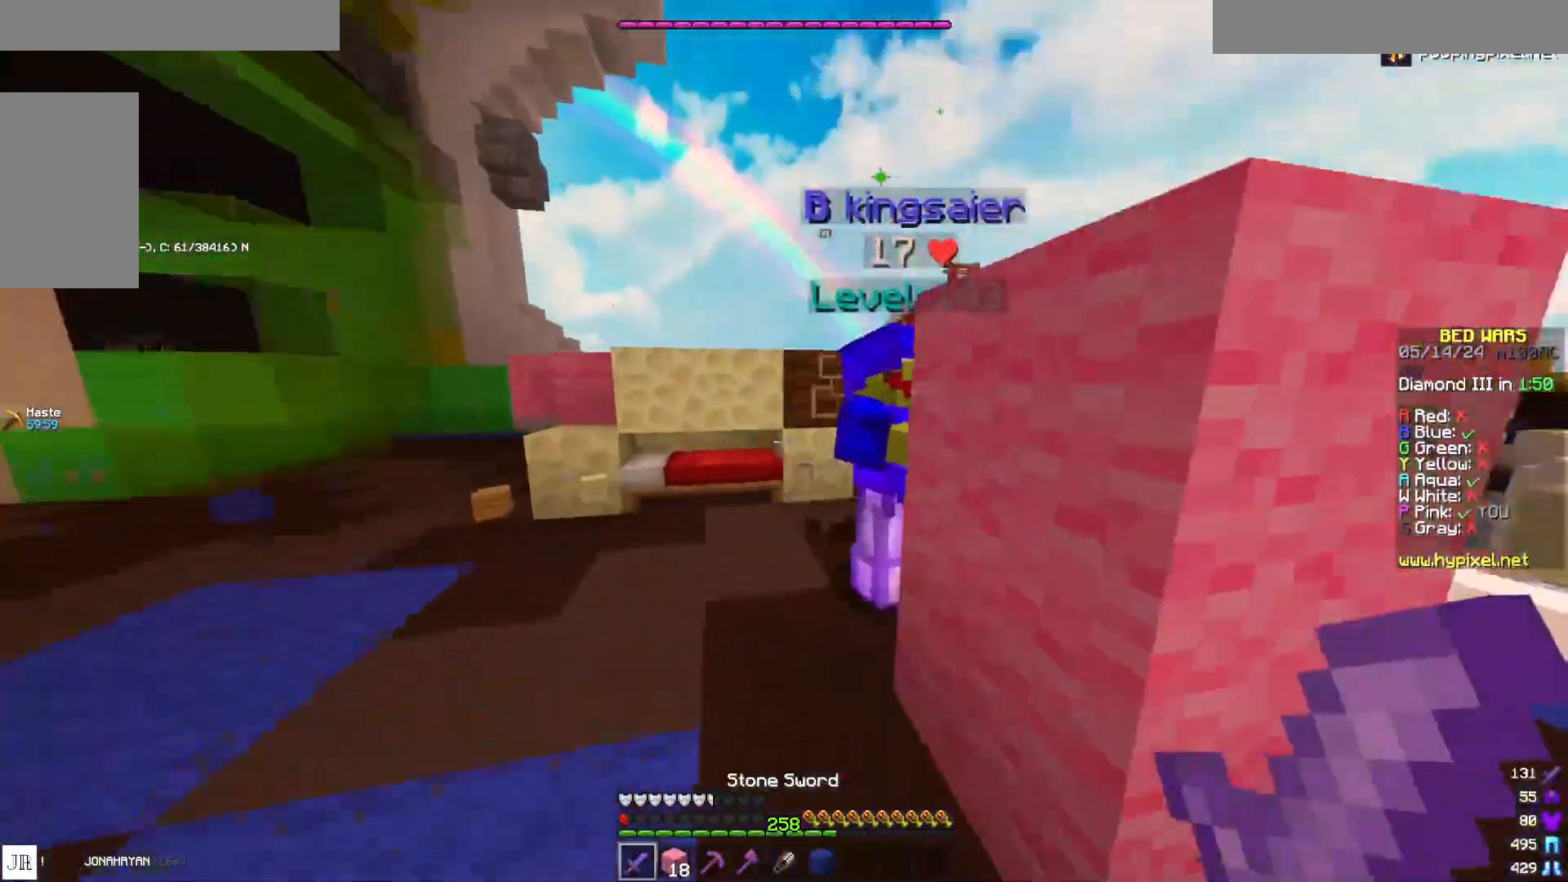
{"keys": ["w"], "mouse": ["left"], "events": [[33, "mouse_left", "down"], [117, "mouse_left", "up"], [200, "mouse_left", "down"], [200, "w", "up"], [367, "w", "down"], [400, "mouse_left", "up"], [433, "a", "up"], [433, "mouse_left", "down"]]}
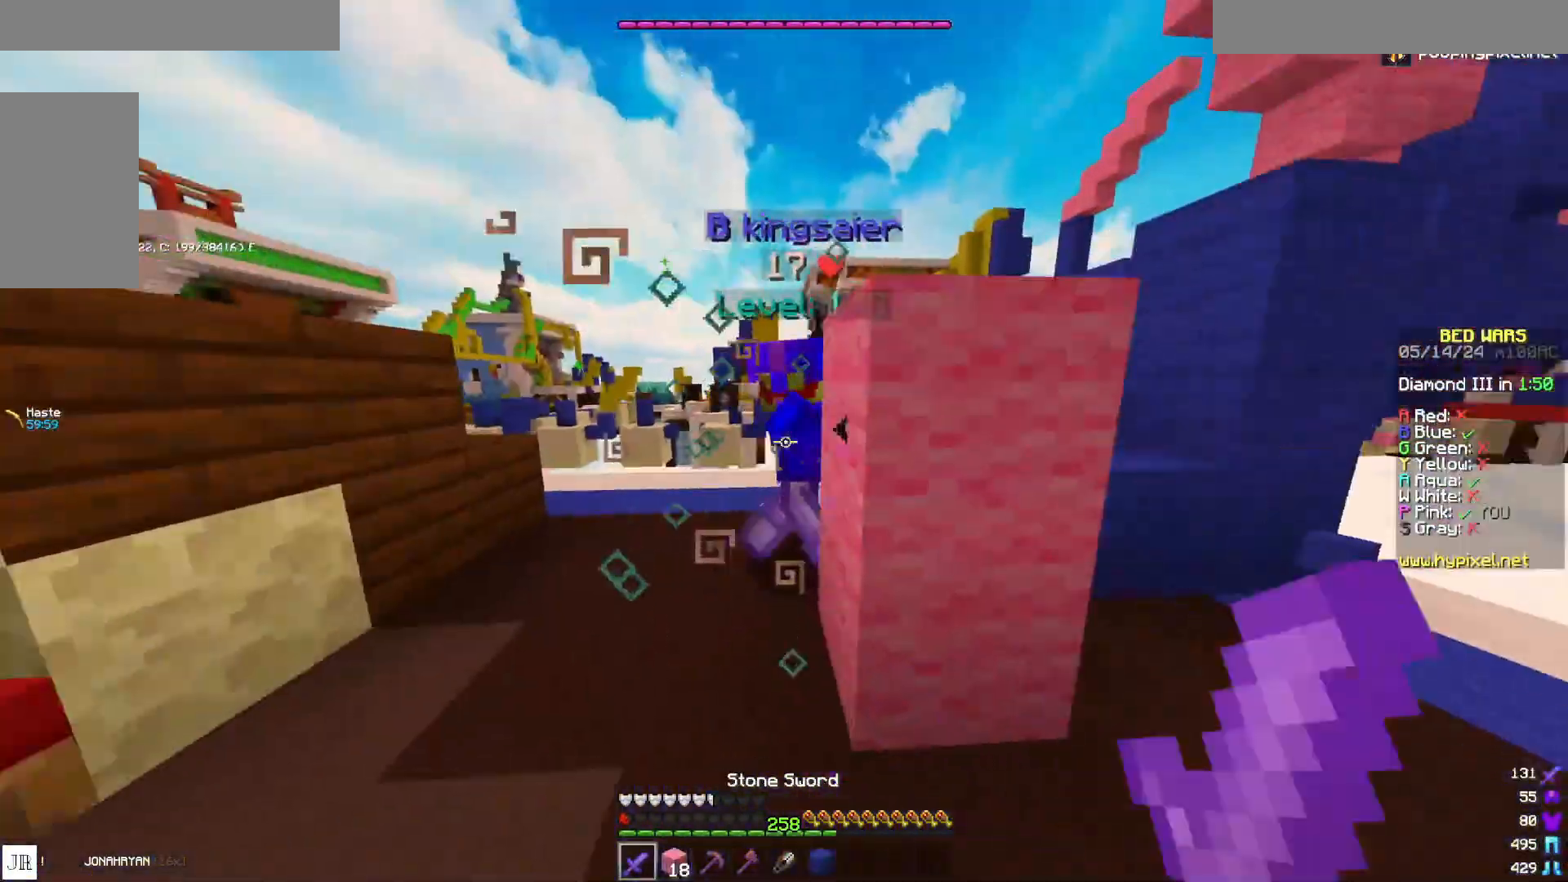
{"keys": ["s"], "mouse": [], "events": [[17, "a", "down"], [17, "mouse_left", "up"], [67, "mouse_left", "down"], [67, "w", "up"], [133, "mouse_left", "up"], [133, "w", "down"], [217, "a", "up"], [217, "d", "down"], [217, "mouse_left", "down"], [217, "w", "up"], [267, "d", "up"], [267, "w", "down"], [467, "a", "down"], [500, "a", "up"], [500, "mouse_left", "up"], [500, "s", "down"], [500, "w", "up"]]}
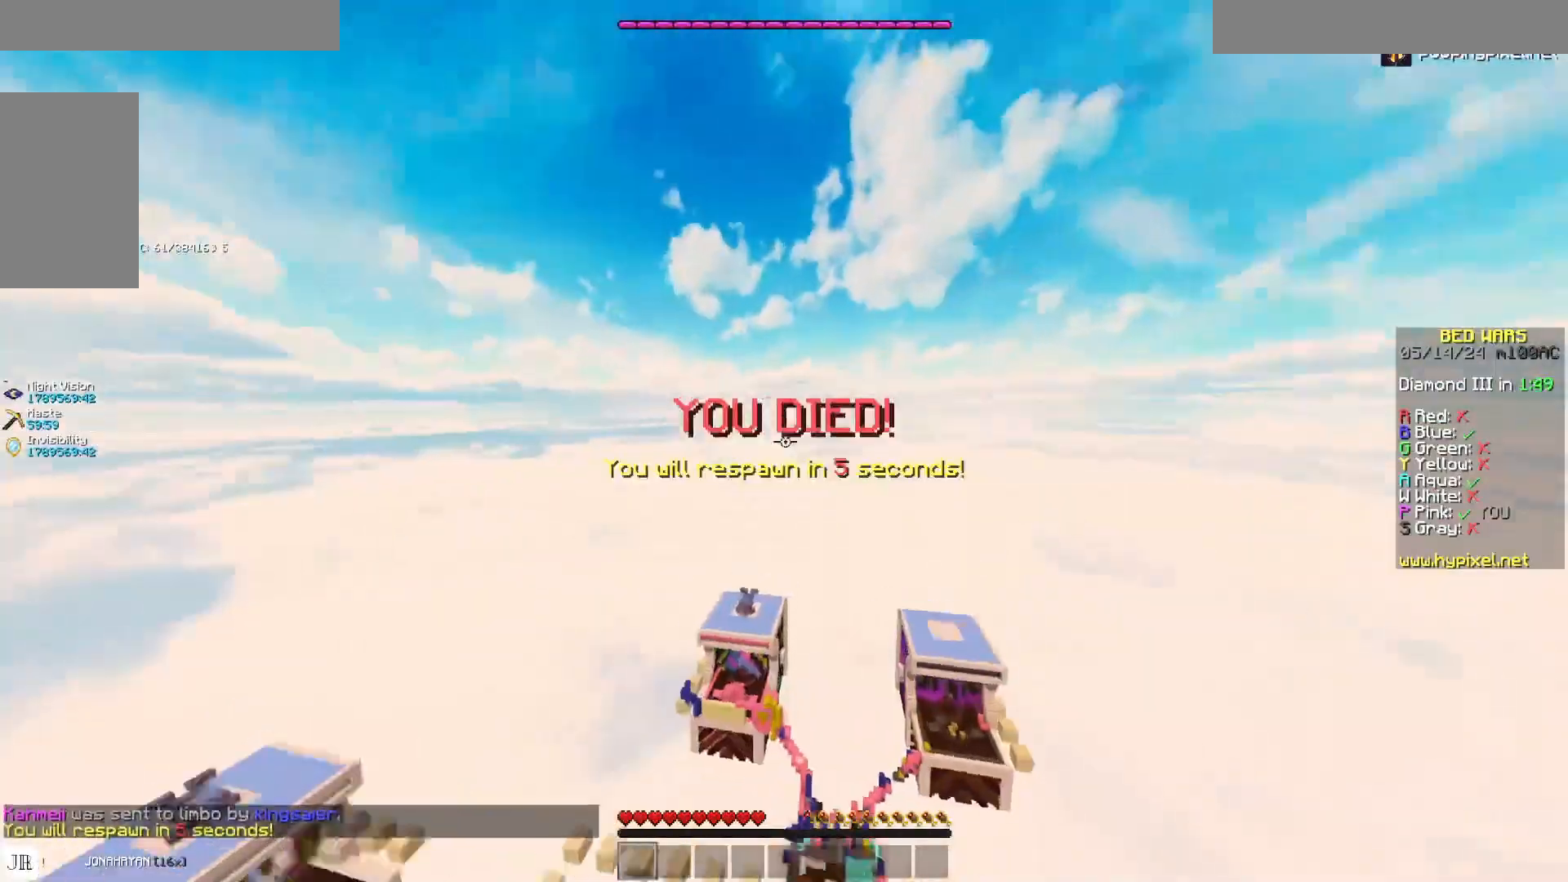
{"keys": ["s"], "mouse": [], "events": [[33, "mouse_left", "down"], [117, "mouse_left", "up"], [167, "mouse_left", "down"], [167, "s", "up"], [167, "w", "down"], [283, "w", "up"], [317, "mouse_left", "up"], [317, "s", "down"]]}
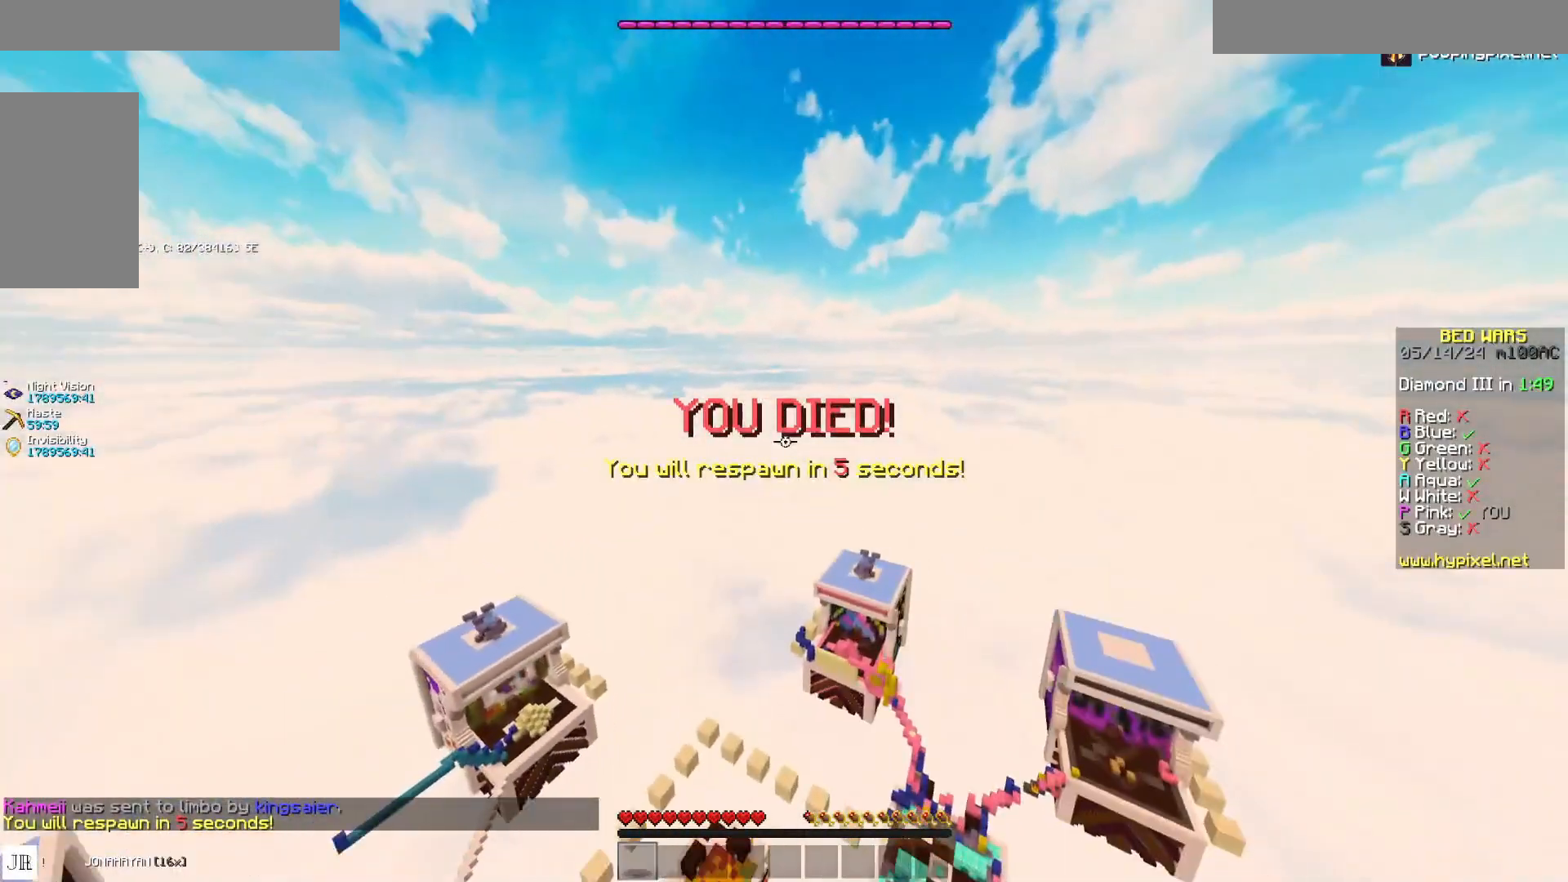
{"keys": ["w"], "mouse": [], "events": [[17, "s", "up"], [467, "w", "down"]]}
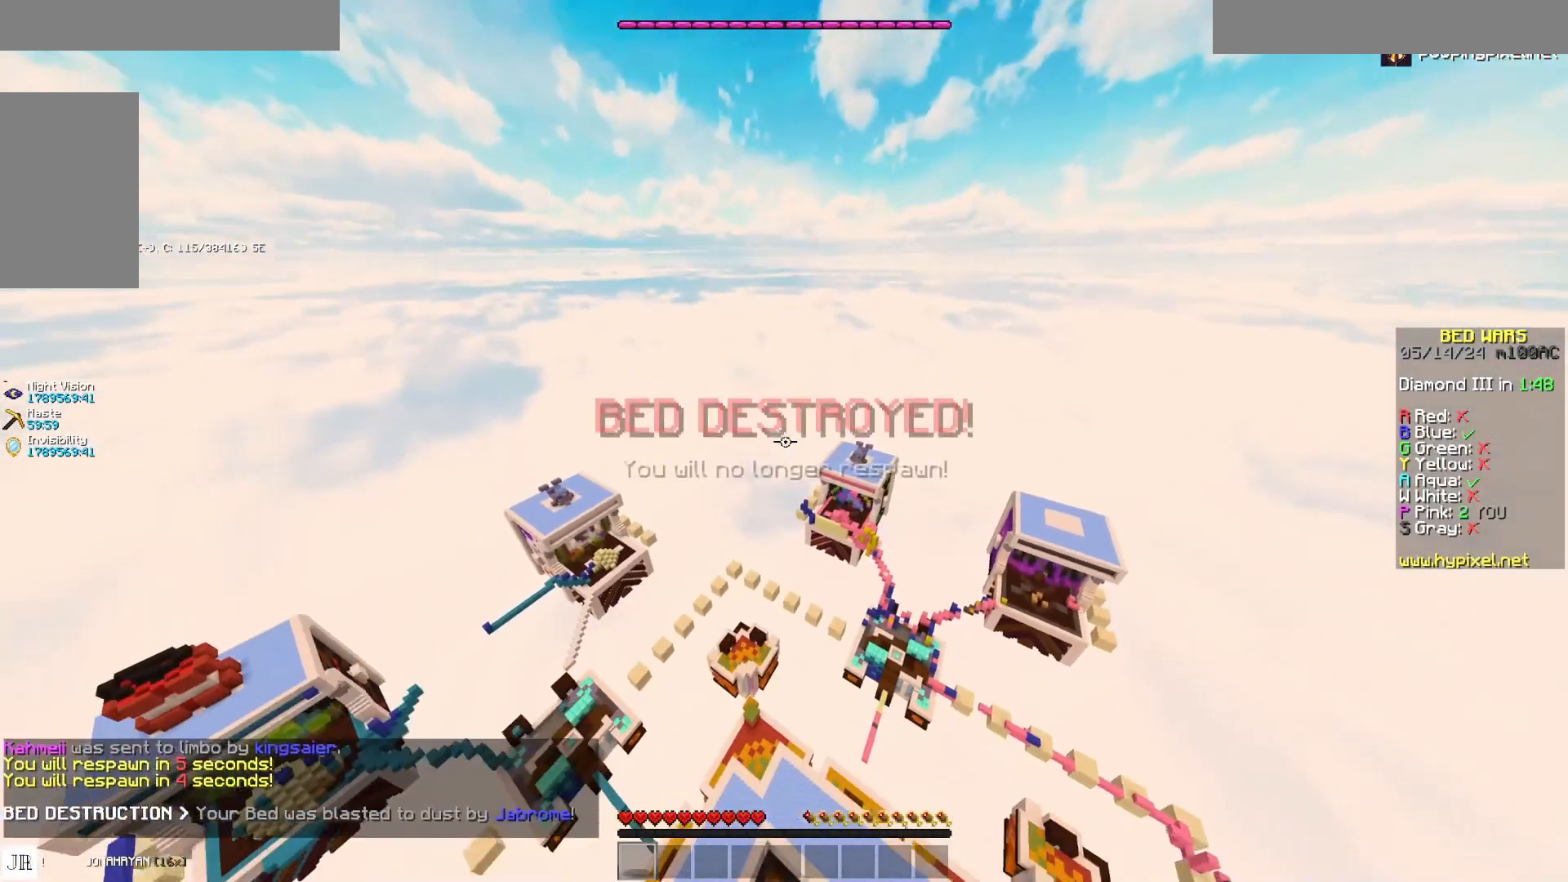
{"keys": [], "mouse": [], "events": [[200, "w", "up"]]}
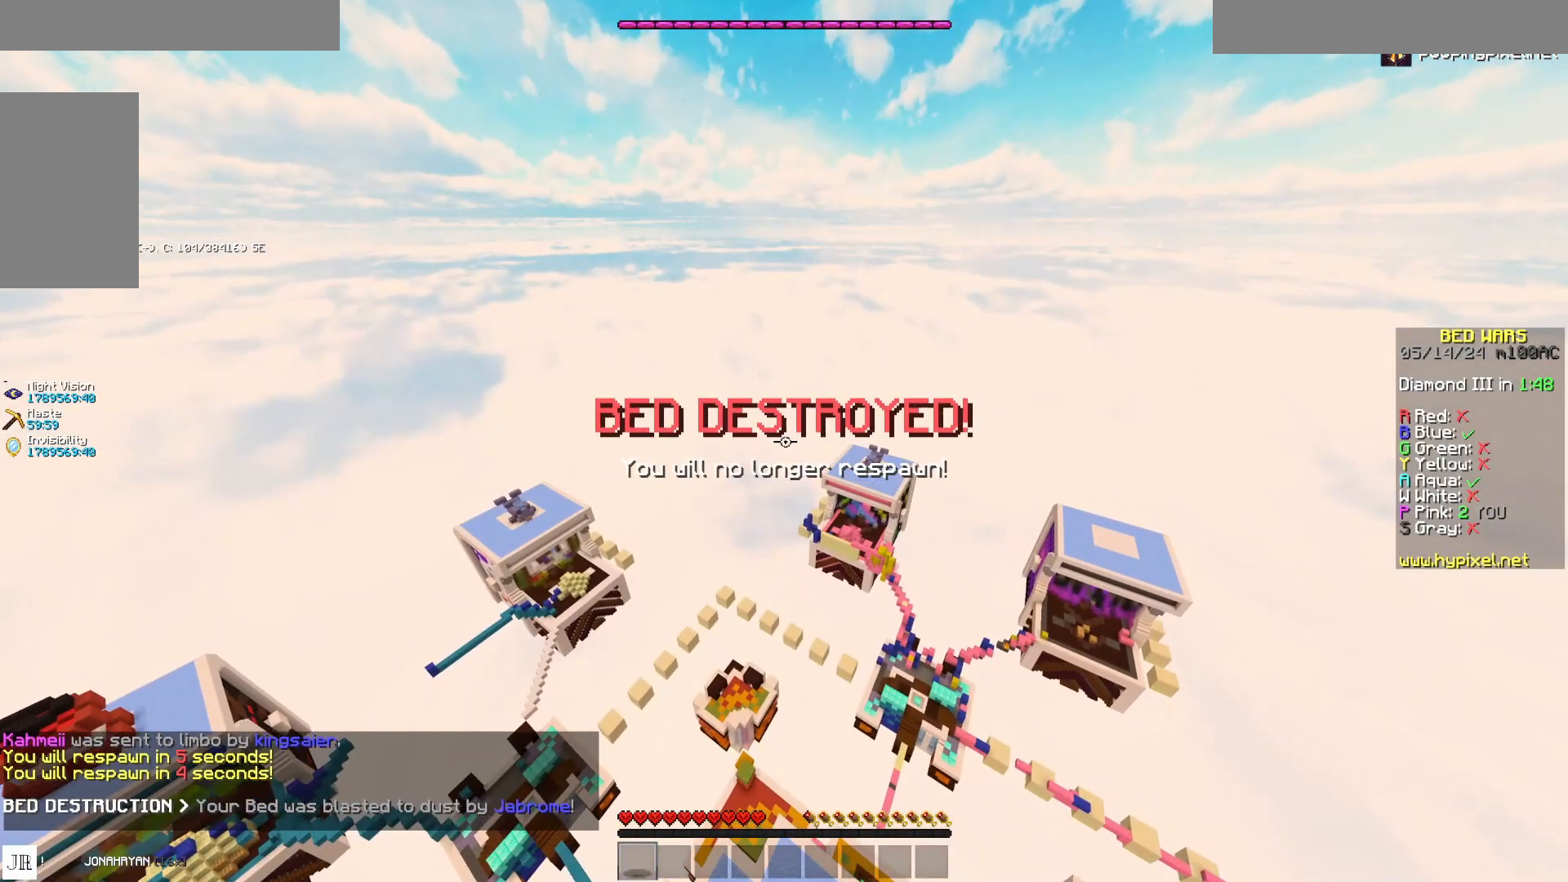
{"keys": [], "mouse": [], "events": []}
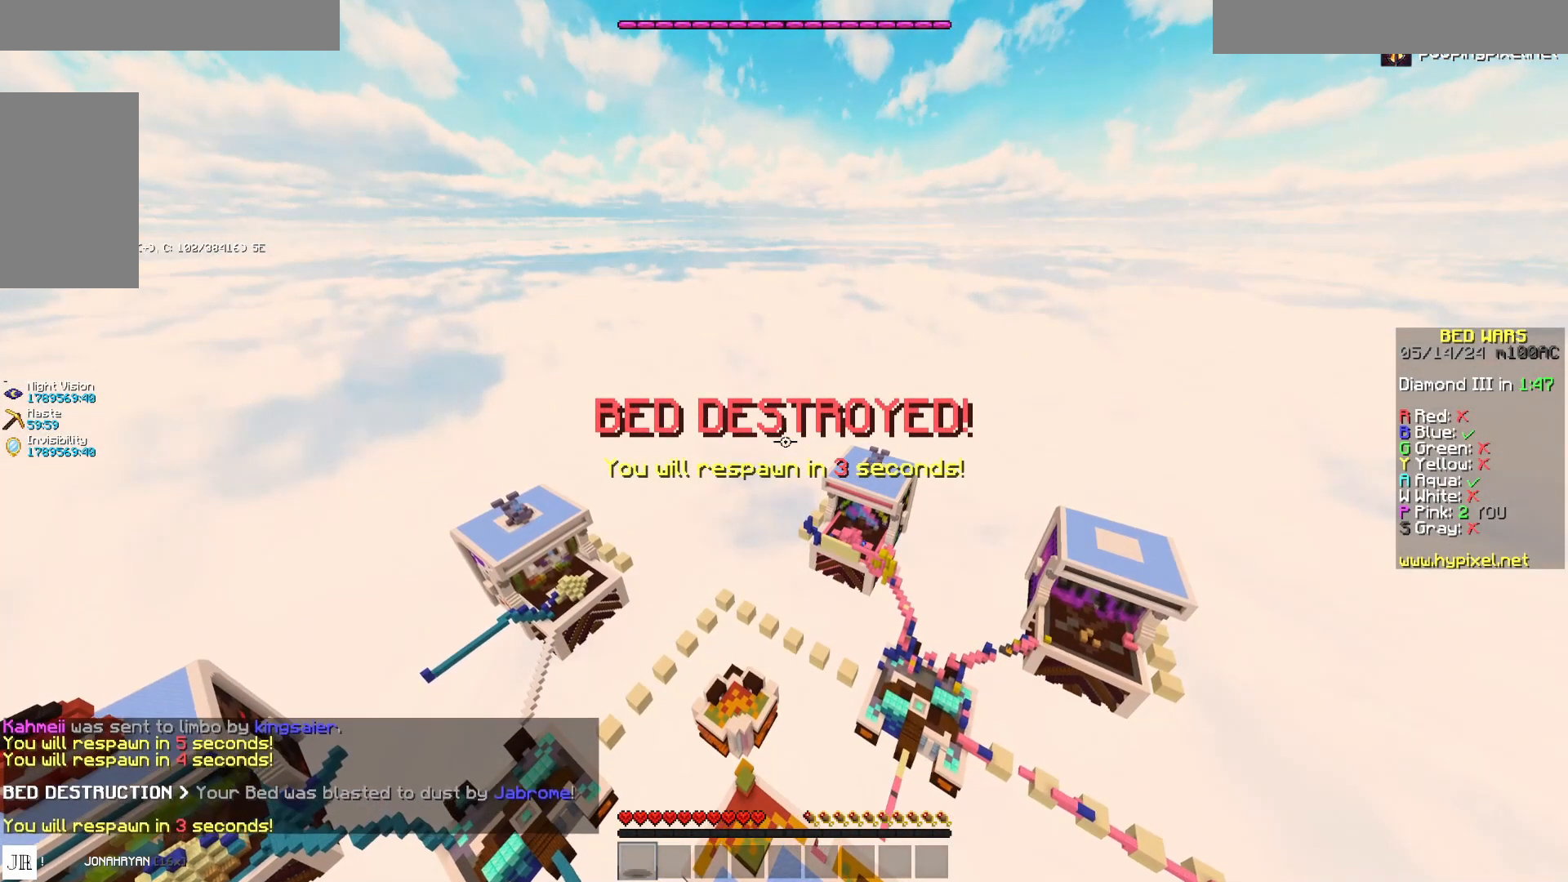
{"keys": [], "mouse": [], "events": [[200, "mouse_left", "down"], [200, "mouse_right", "down"], [283, "mouse_right", "up"], [317, "mouse_left", "up"]]}